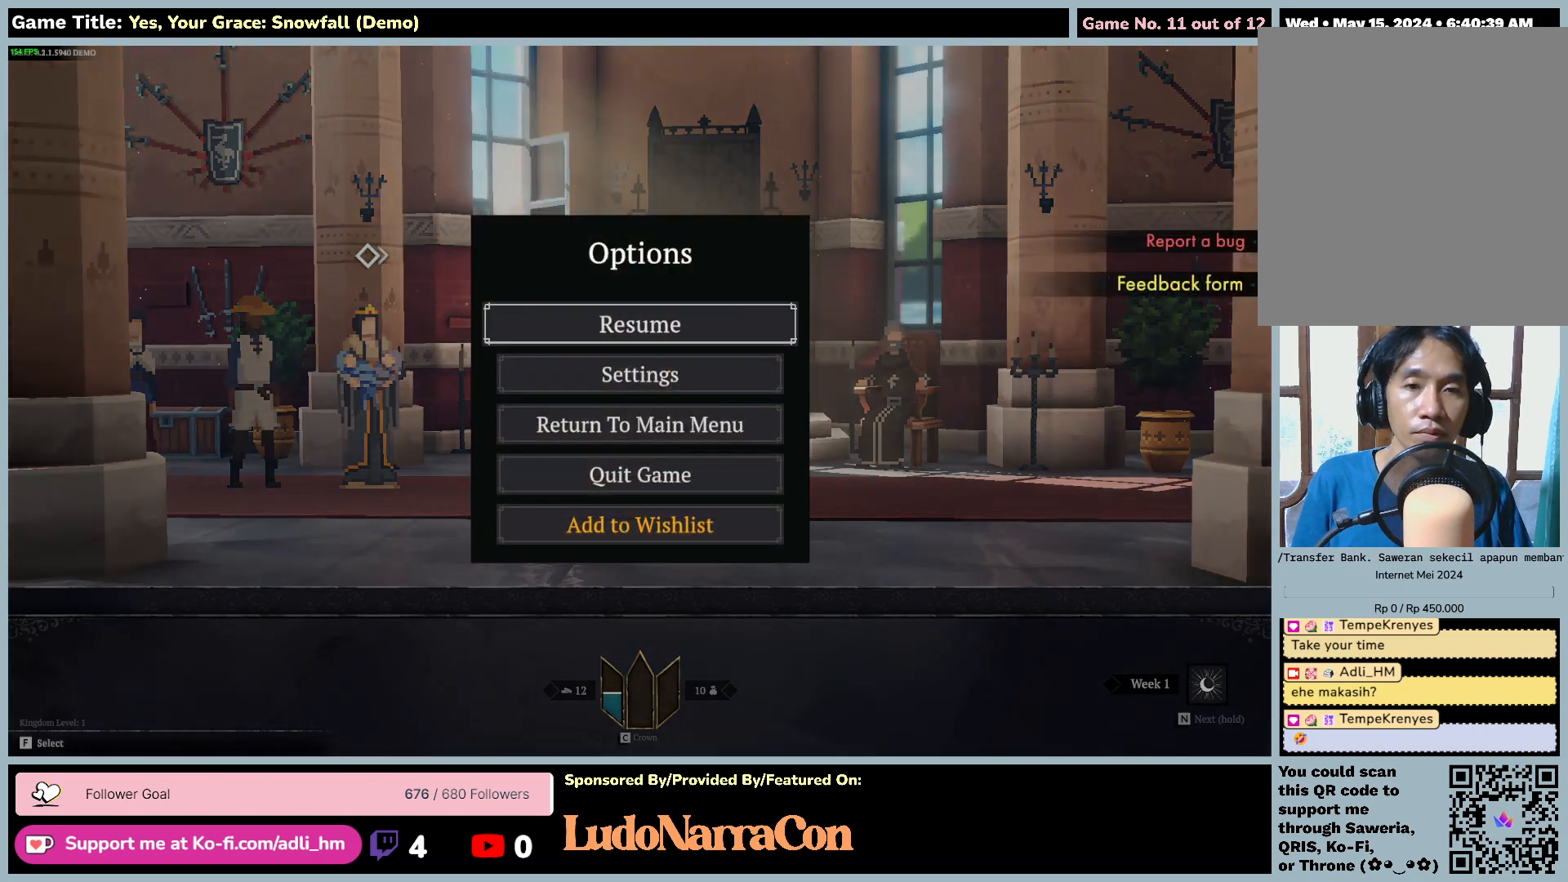
Gameplay with keyboard and mouse; each line is a JSON object with the keys and mouse buttons held at the frame after it. "events" lists presses ("down") and releases ("up") of "0", "1", "2", "3", "4", "5", "6", "7", "8", "9", "a", "alt", "b", "c", "caps_lock", "ctrl", "d", "down", "e", "escape", "f", "f1", "f2", "f3", "f4", "f5", "f6", "f7", "f8", "g", "h", "i", "j", "k", "l", "left", "m", "n", "o", "p", "q", "r", "return", "right", "s", "shift", "space", "t", "tab", "tilde", "u", "up", "v", "w", "x", "y", "z", "mouse_left", "mouse_wheel" and "mouse_right" between this image and that frame as [ms after this image, input, new state], when the widget could be followed in between. "mouse_left", "mouse_wheel", "mouse_right" = the "left", "wheel", "right" buttons of the "mouse" list. No other keys are recorded. "wheel" means that the mouse wheel is clicked or scrolled. Mouse movement is not recorded.
{"keys": [], "mouse": [], "events": [[17, "escape", "up"], [183, "tab", "up"]]}
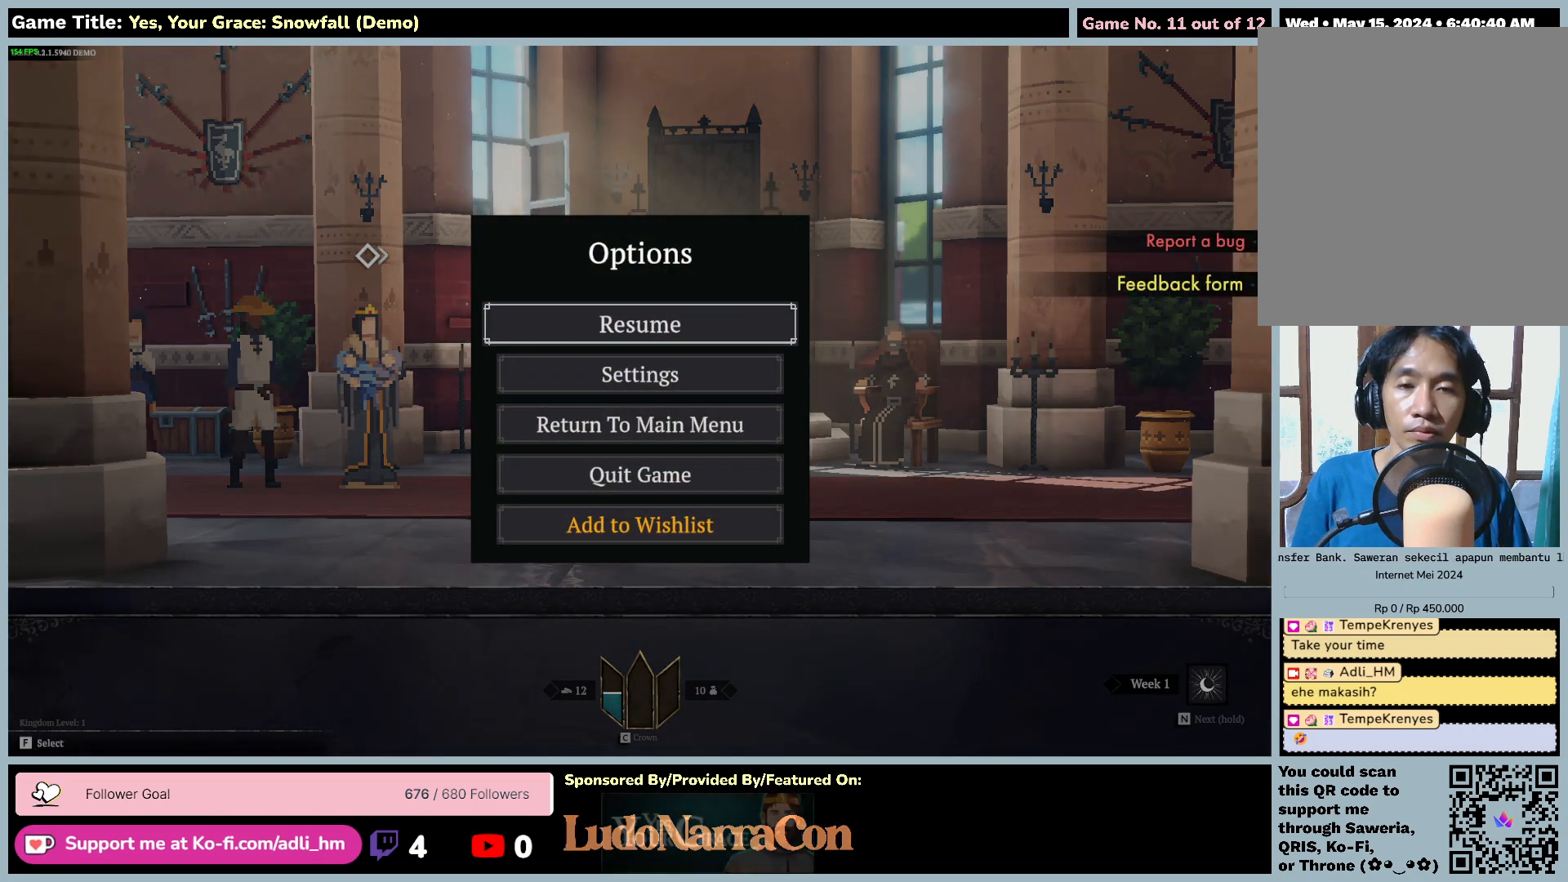
{"keys": [], "mouse": [], "events": []}
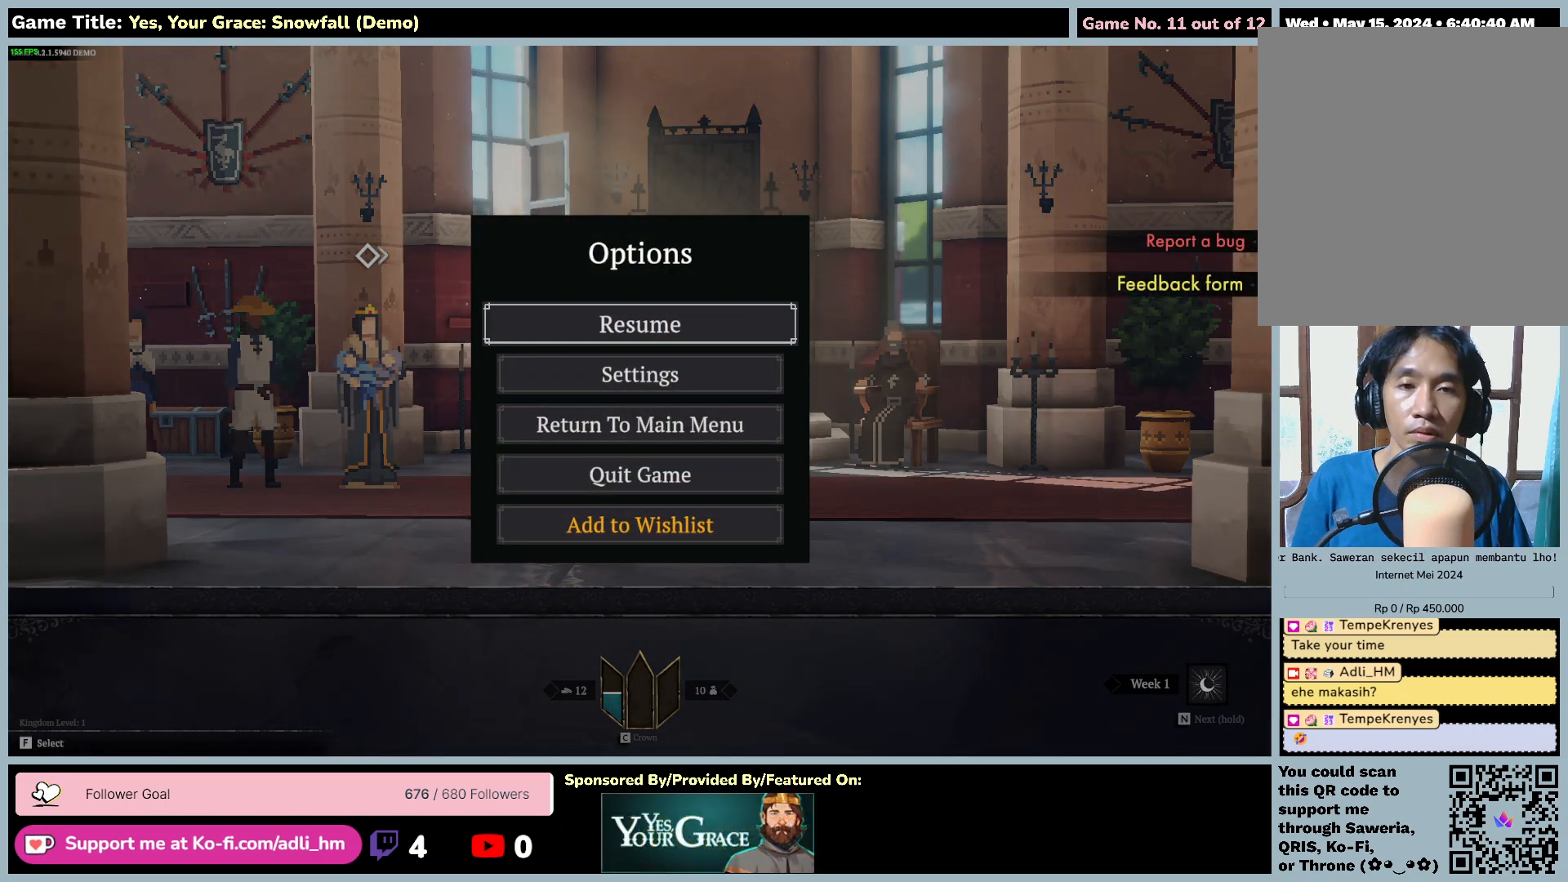
{"keys": ["s", "space"], "mouse": [], "events": [[33, "s", "down"], [333, "space", "down"]]}
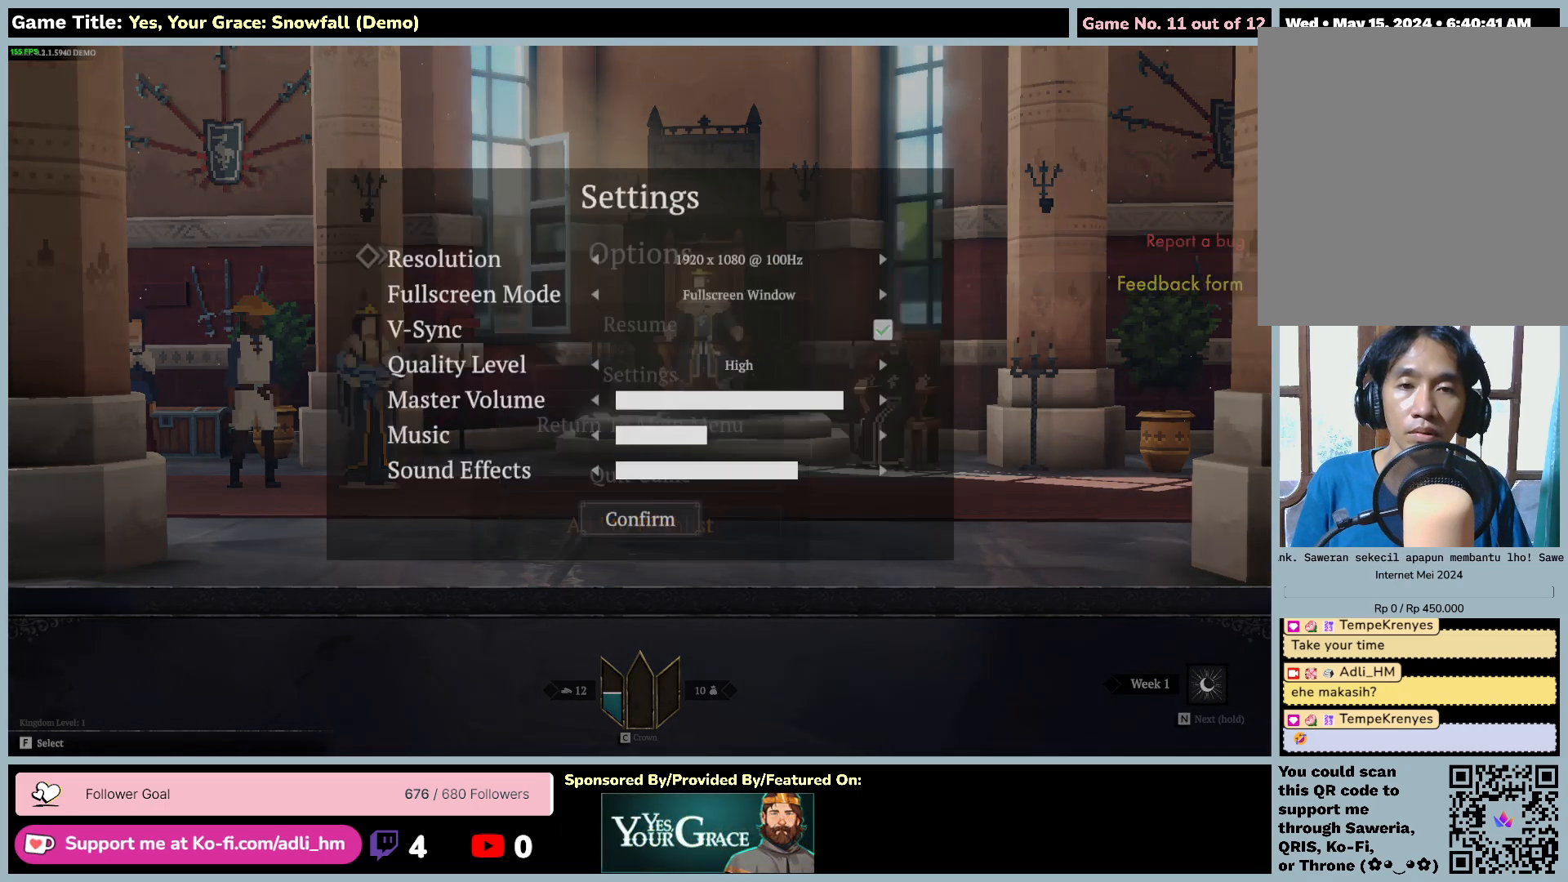
{"keys": [], "mouse": [], "events": [[50, "s", "up"], [350, "space", "up"]]}
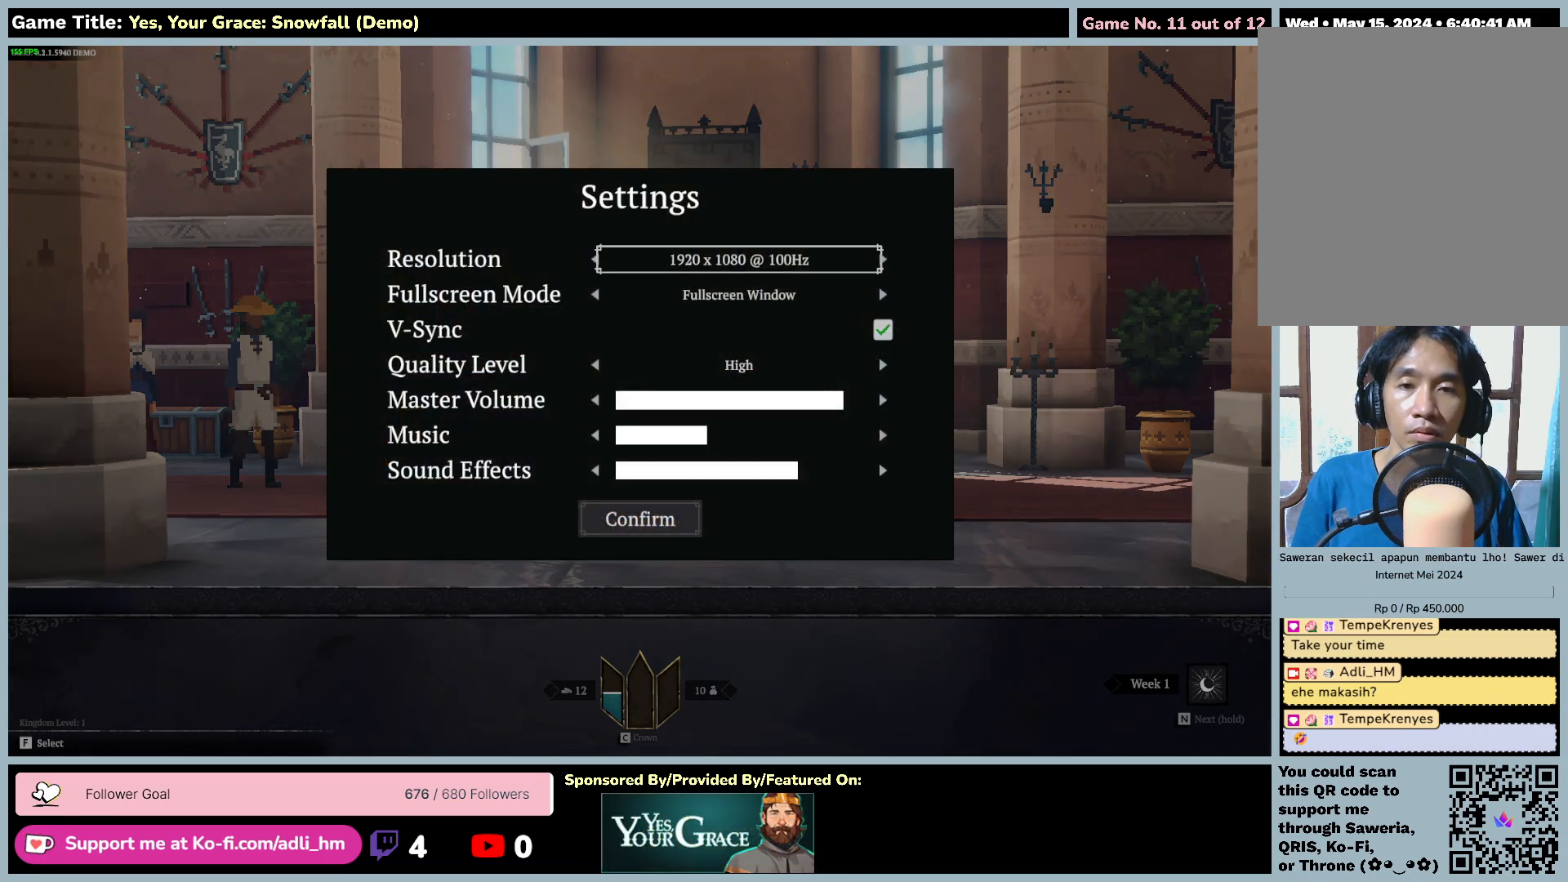
{"keys": ["e"], "mouse": [], "events": [[350, "e", "down"]]}
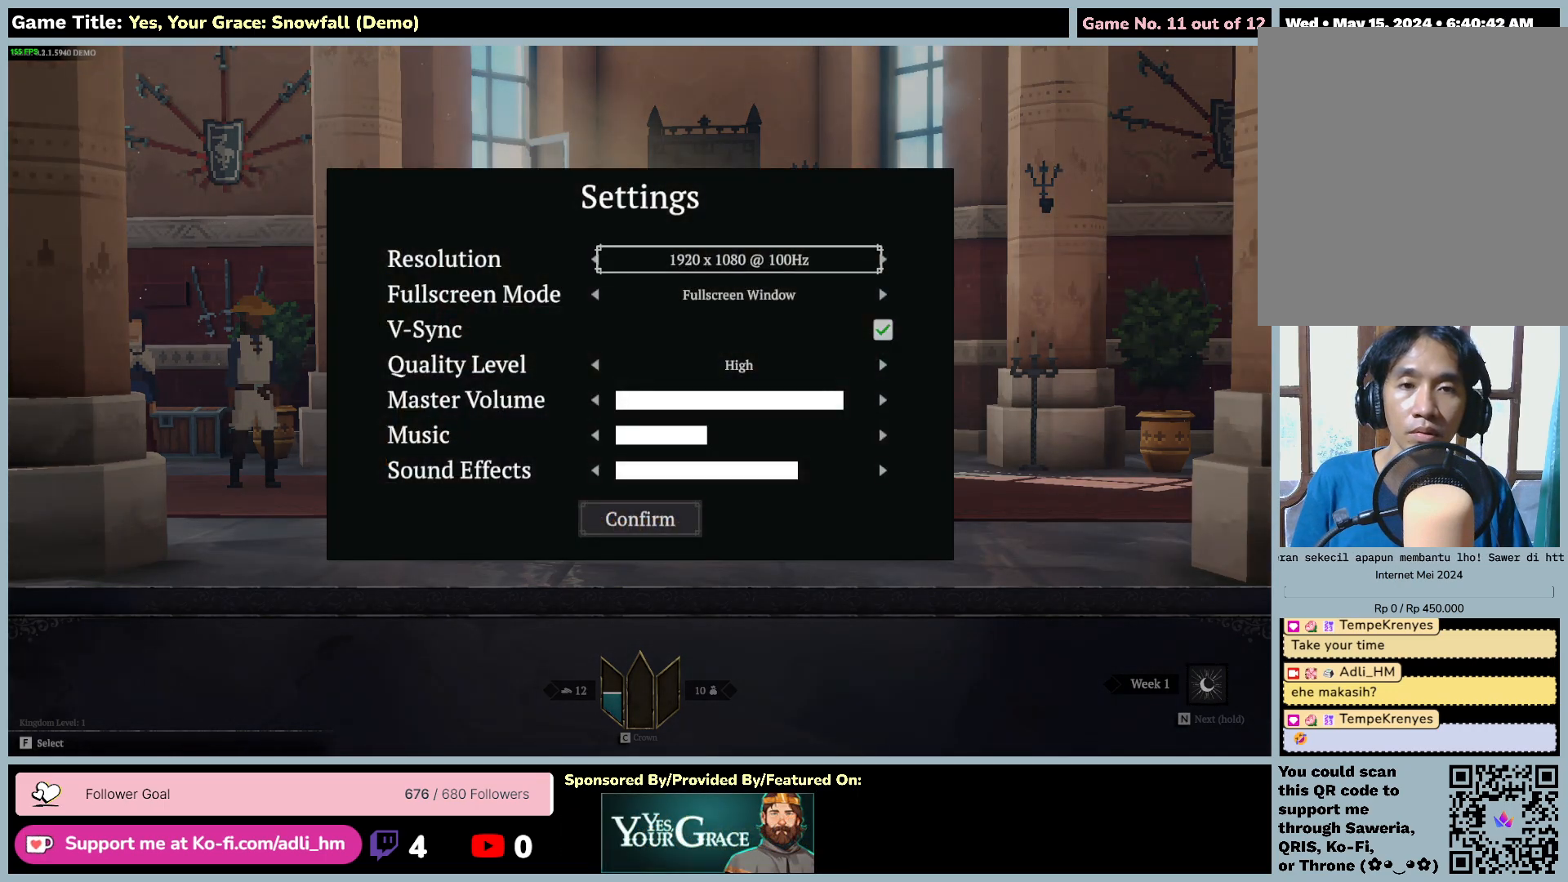
{"keys": [], "mouse": [], "events": [[400, "e", "up"]]}
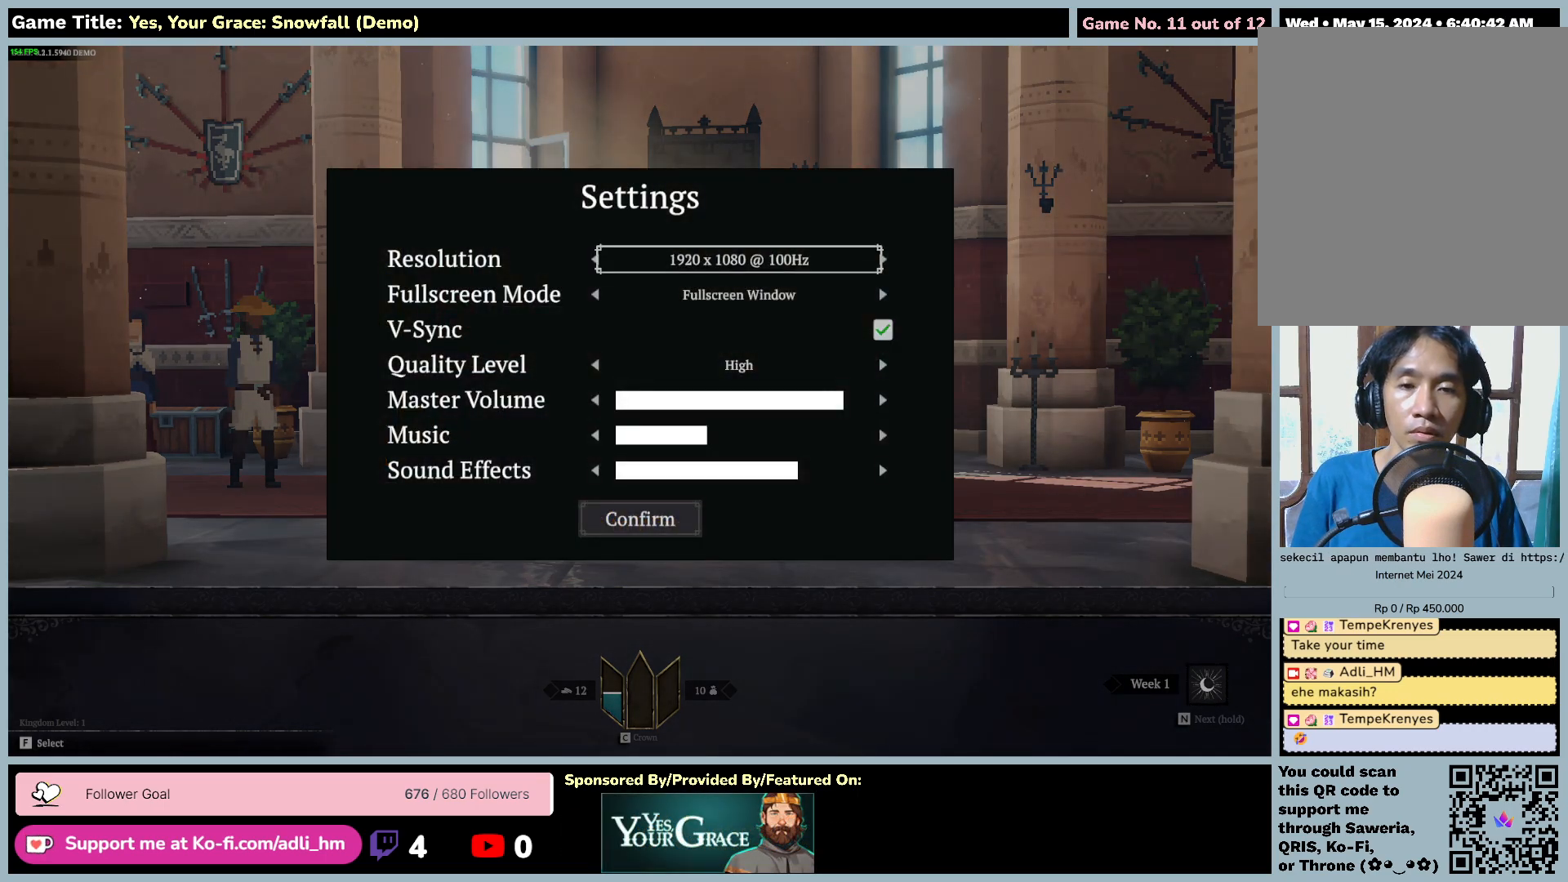
{"keys": ["escape"], "mouse": [], "events": [[183, "escape", "down"]]}
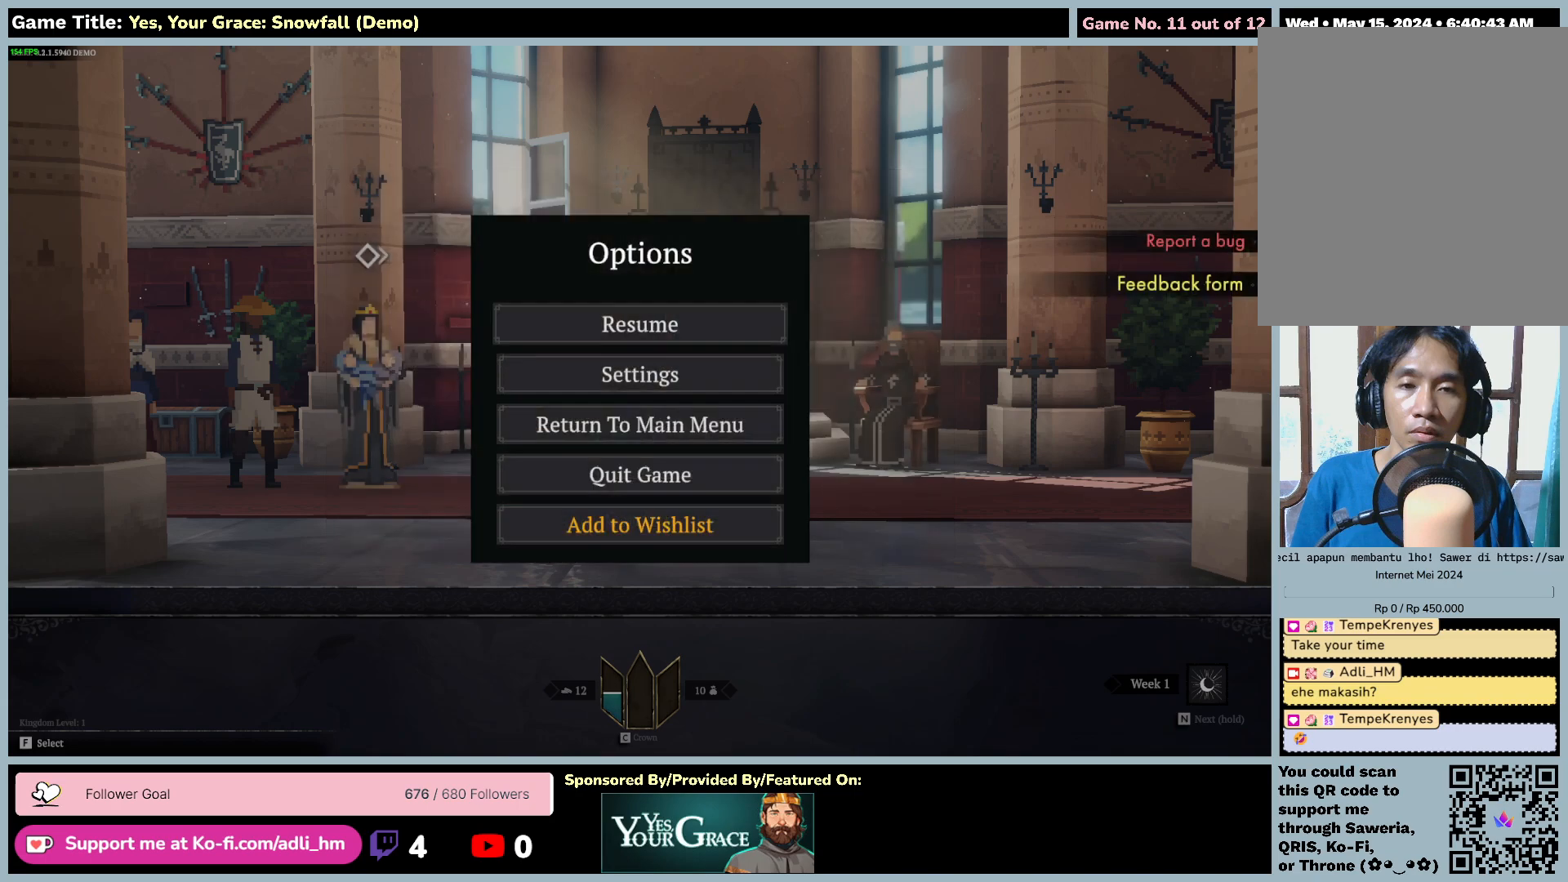
{"keys": ["escape"], "mouse": [], "events": [[200, "escape", "up"], [317, "escape", "down"]]}
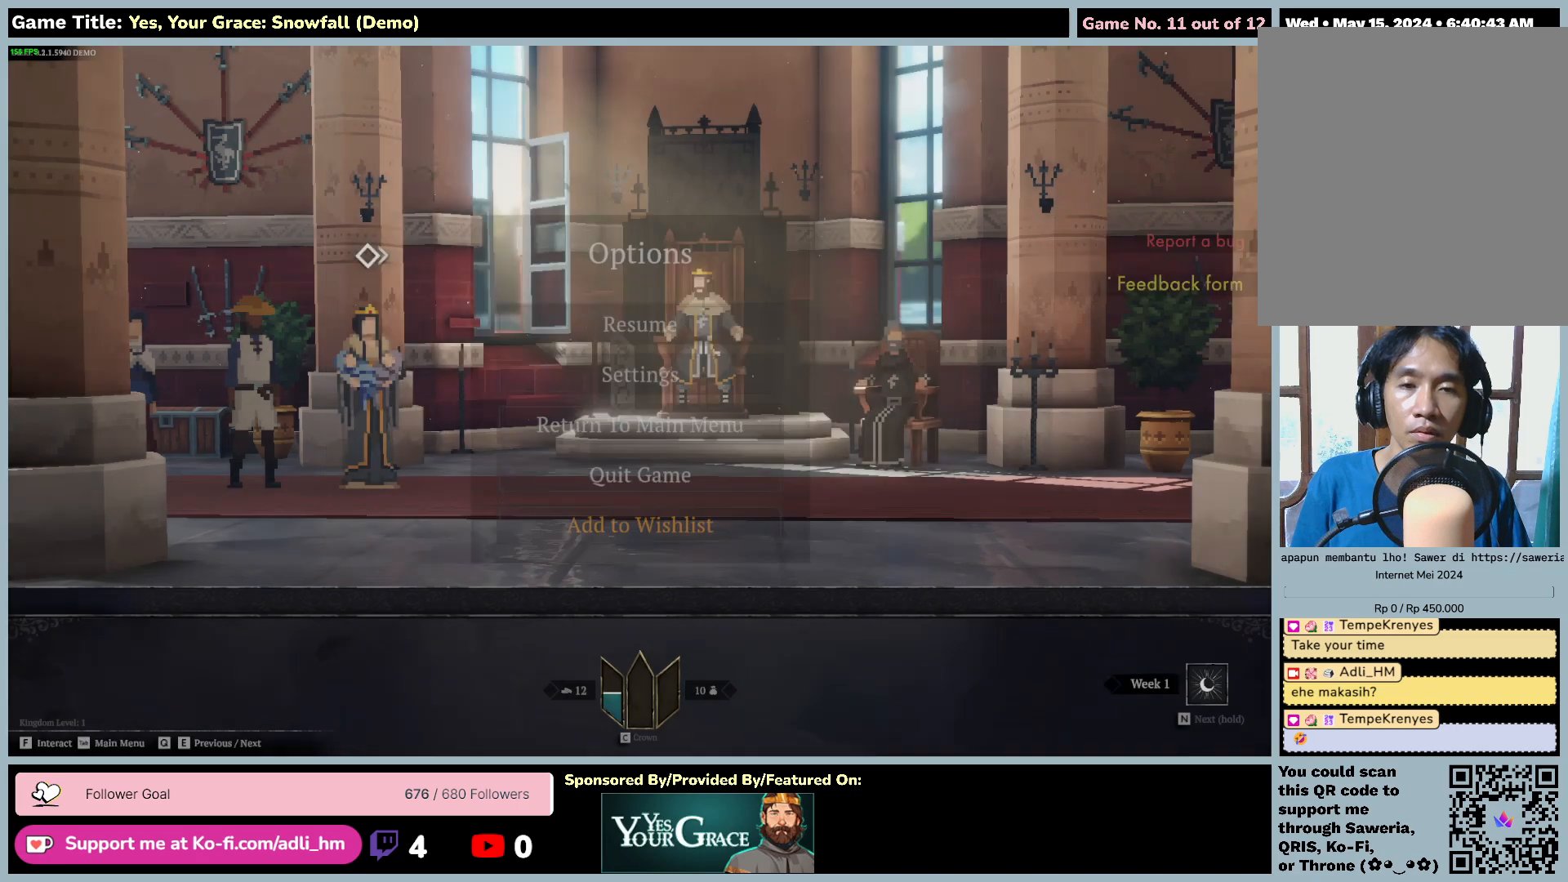
{"keys": ["tab"], "mouse": [], "events": [[350, "escape", "up"], [383, "tab", "down"]]}
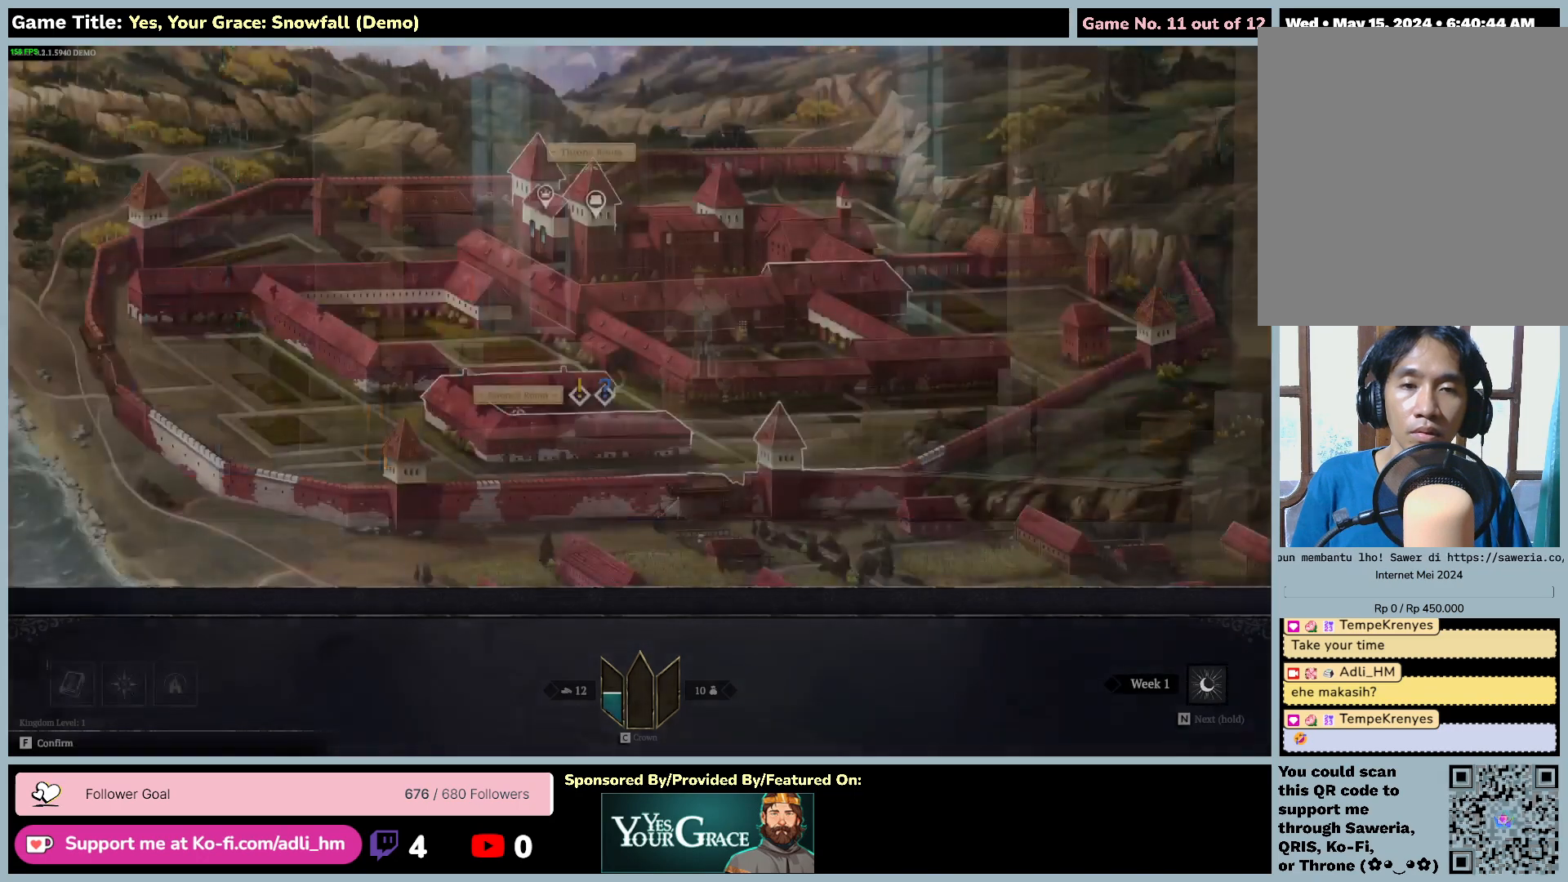
{"keys": [], "mouse": [], "events": [[417, "tab", "up"]]}
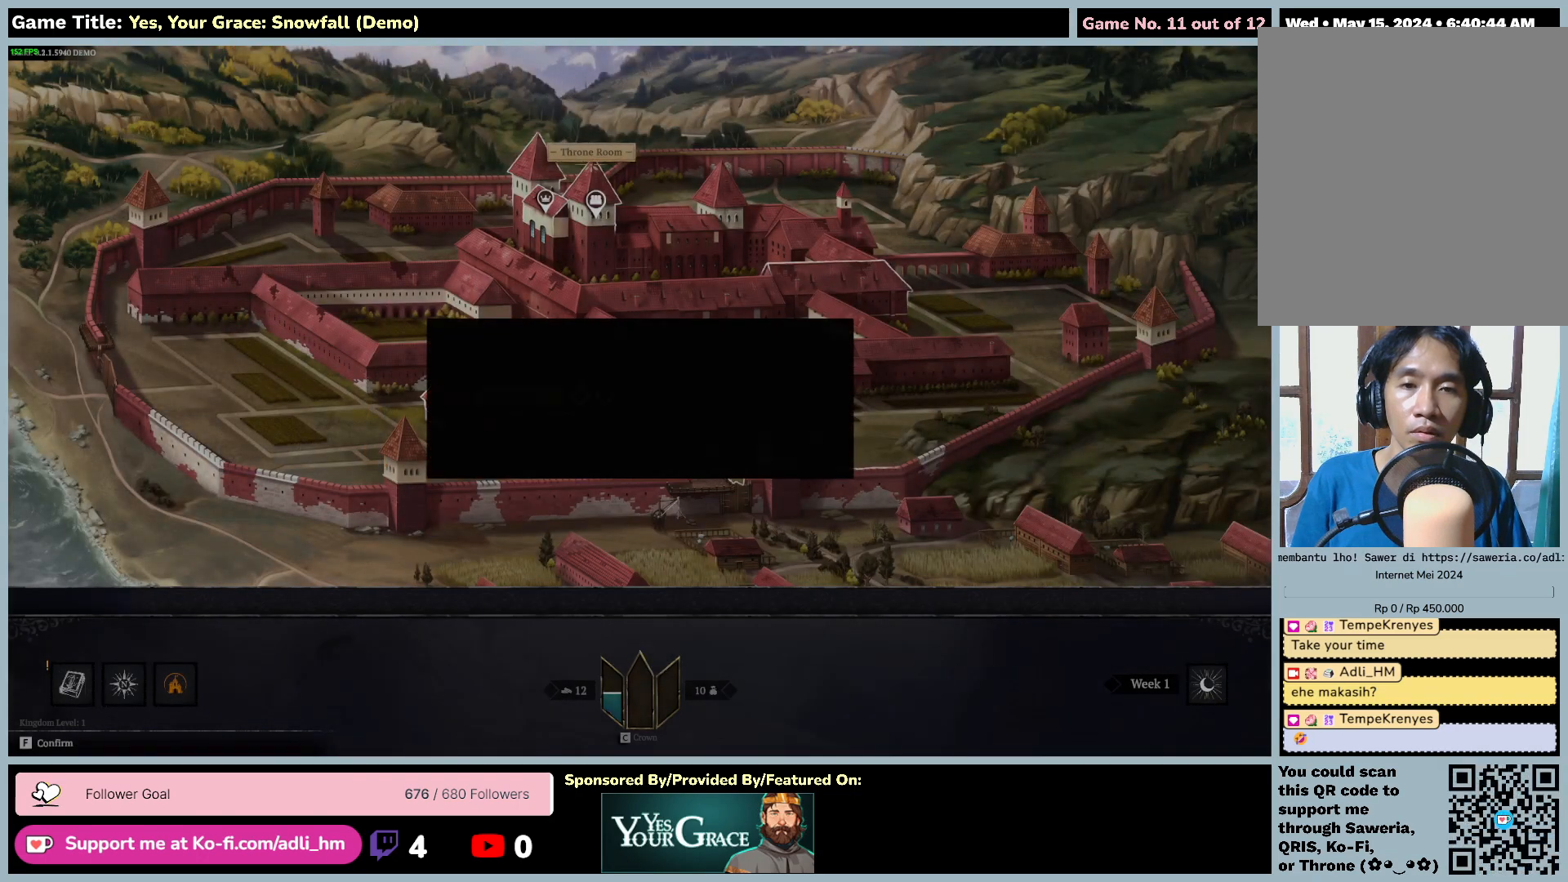
{"keys": ["tab"], "mouse": [], "events": [[217, "tab", "down"]]}
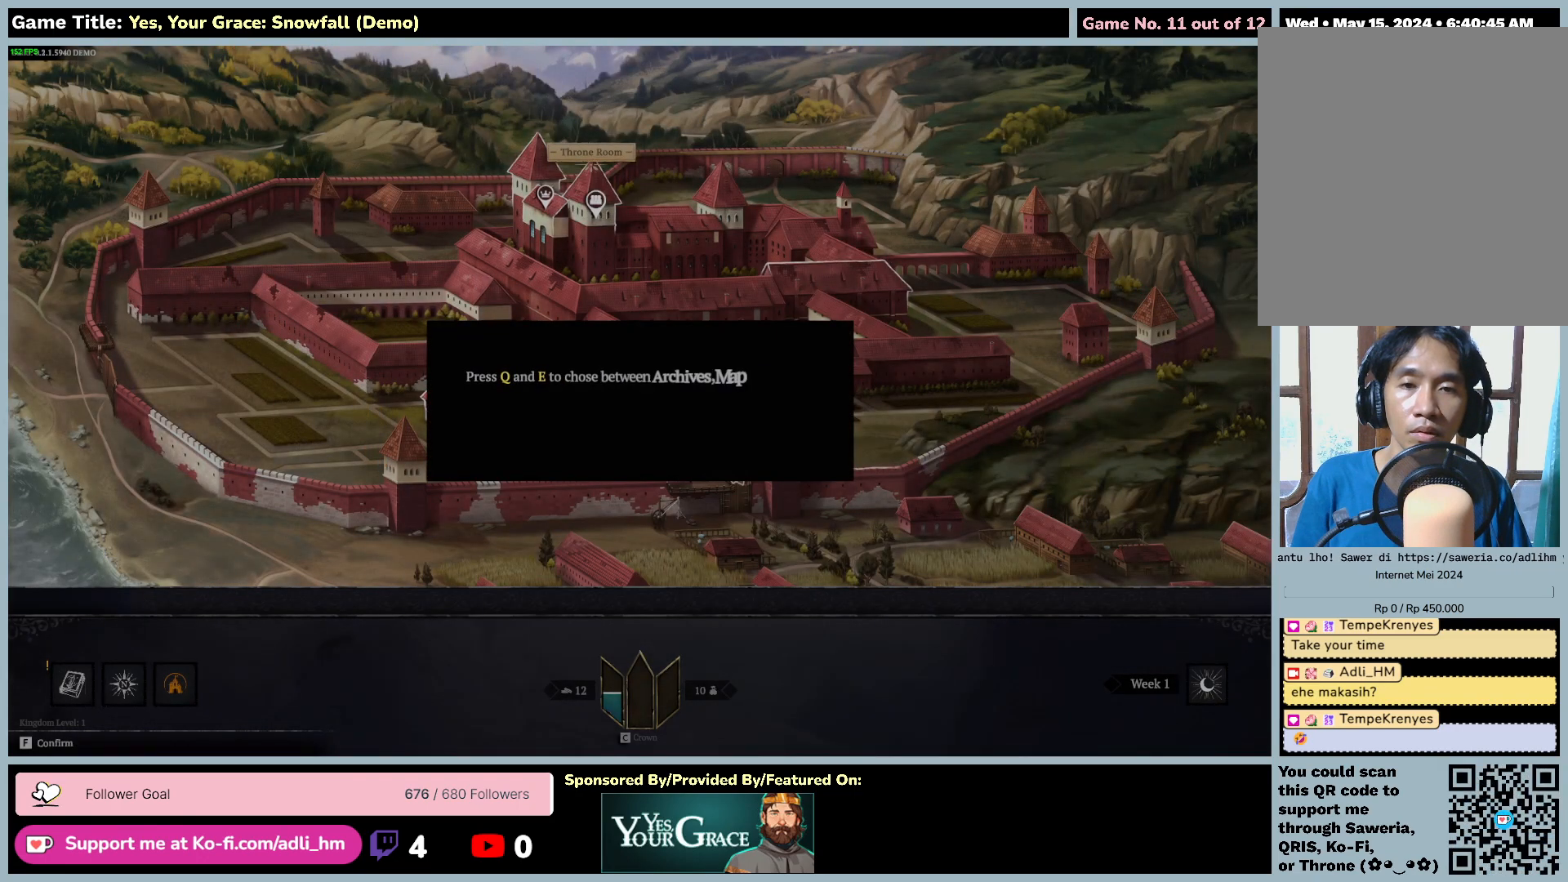
{"keys": [], "mouse": [], "events": [[233, "tab", "up"]]}
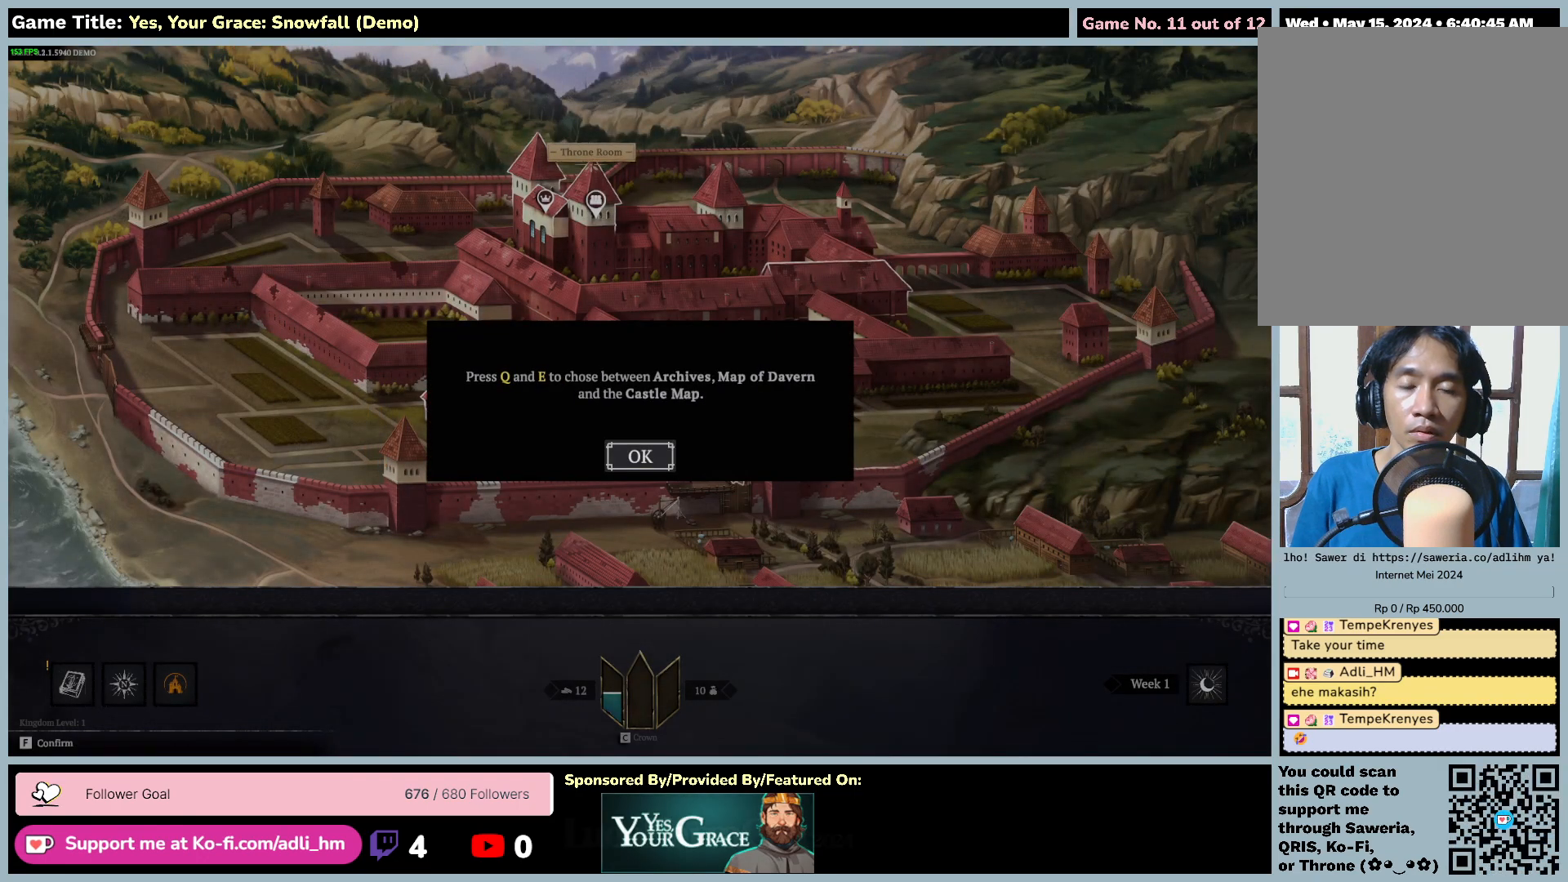
{"keys": ["e"], "mouse": [], "events": [[283, "e", "down"]]}
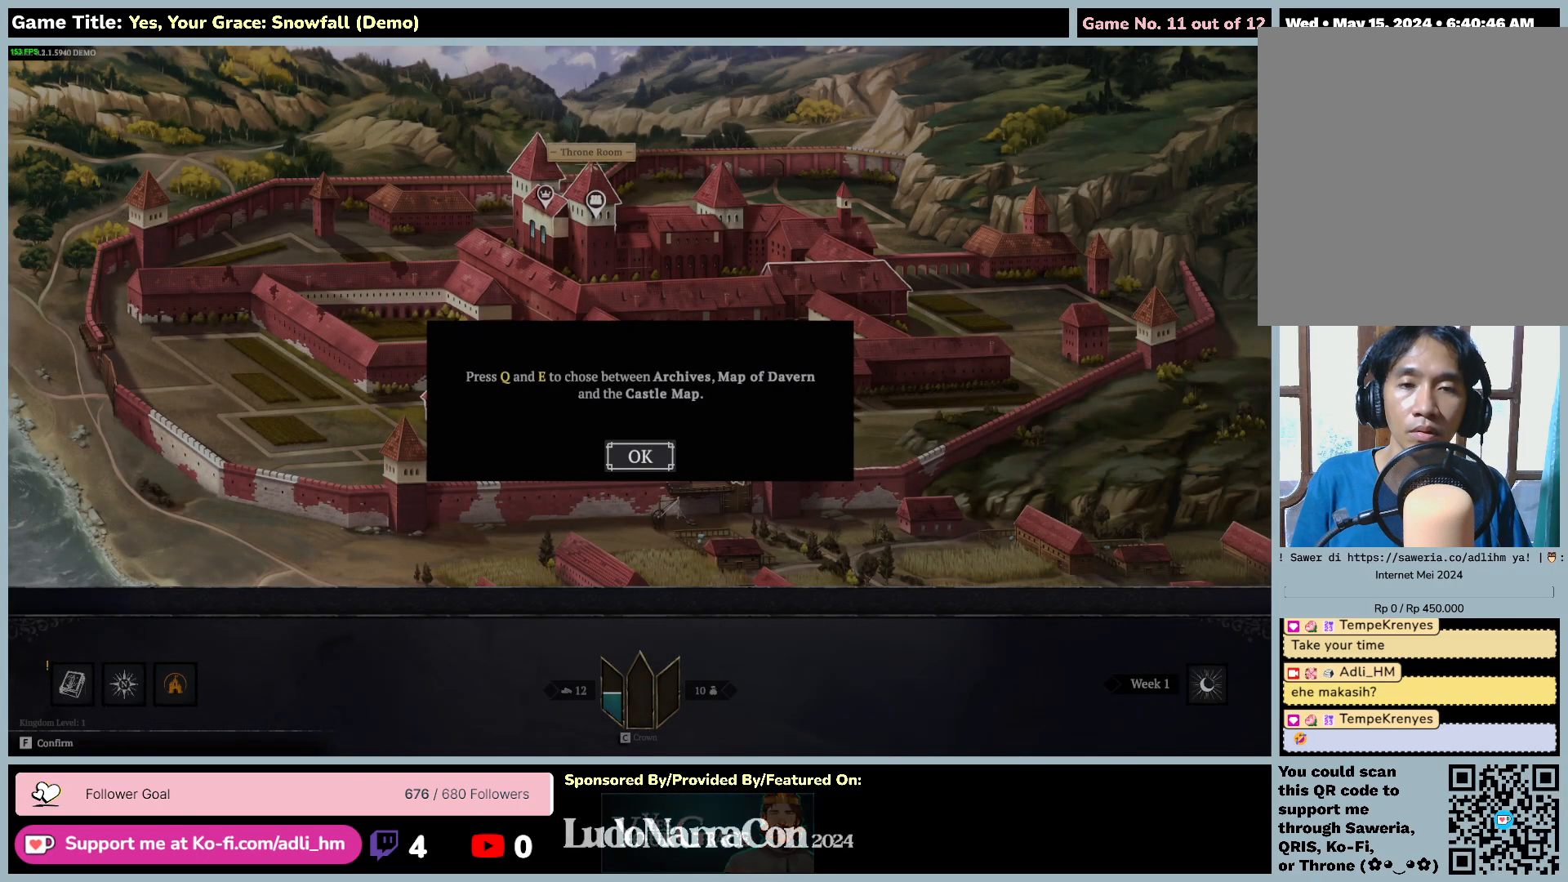
{"keys": ["space"], "mouse": [], "events": [[167, "space", "down"], [283, "e", "up"]]}
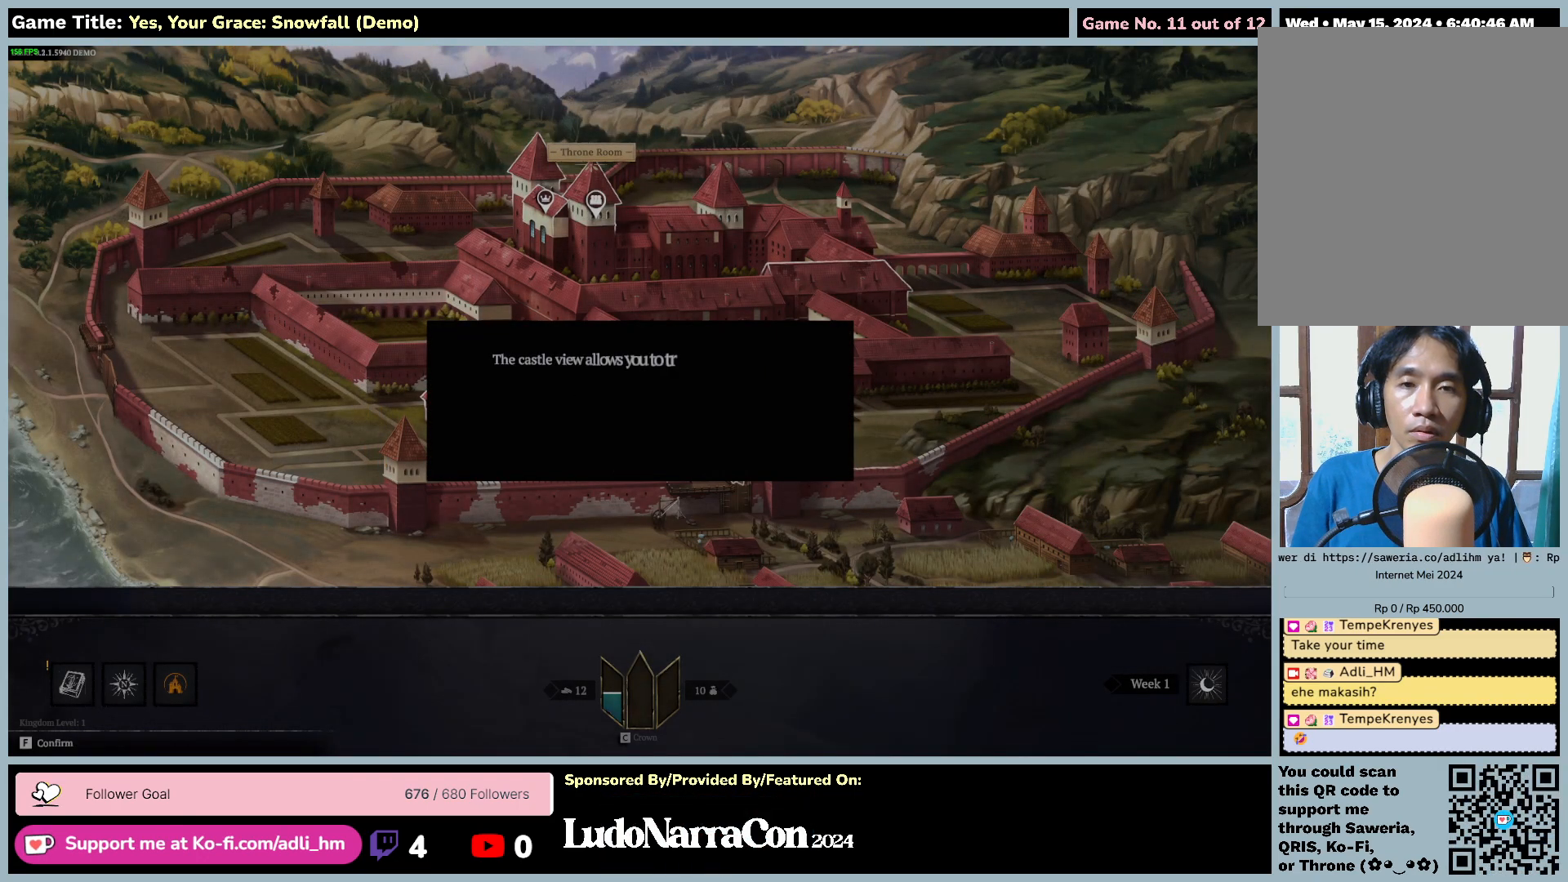
{"keys": ["e"], "mouse": [], "events": [[167, "e", "down"], [200, "space", "up"]]}
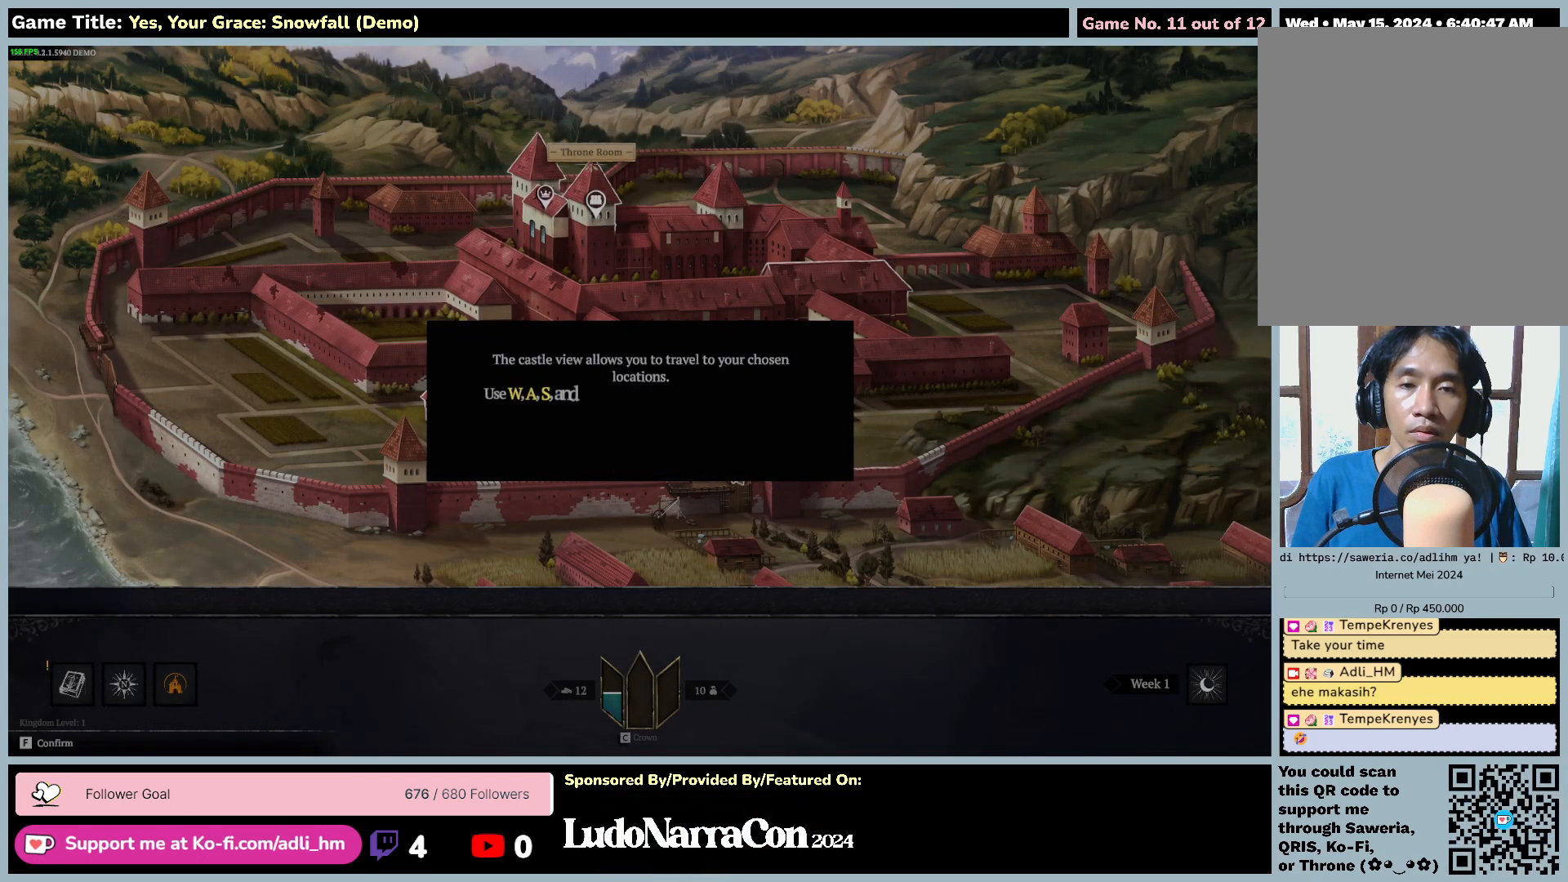
{"keys": ["space"], "mouse": [], "events": [[67, "space", "down"], [200, "e", "up"]]}
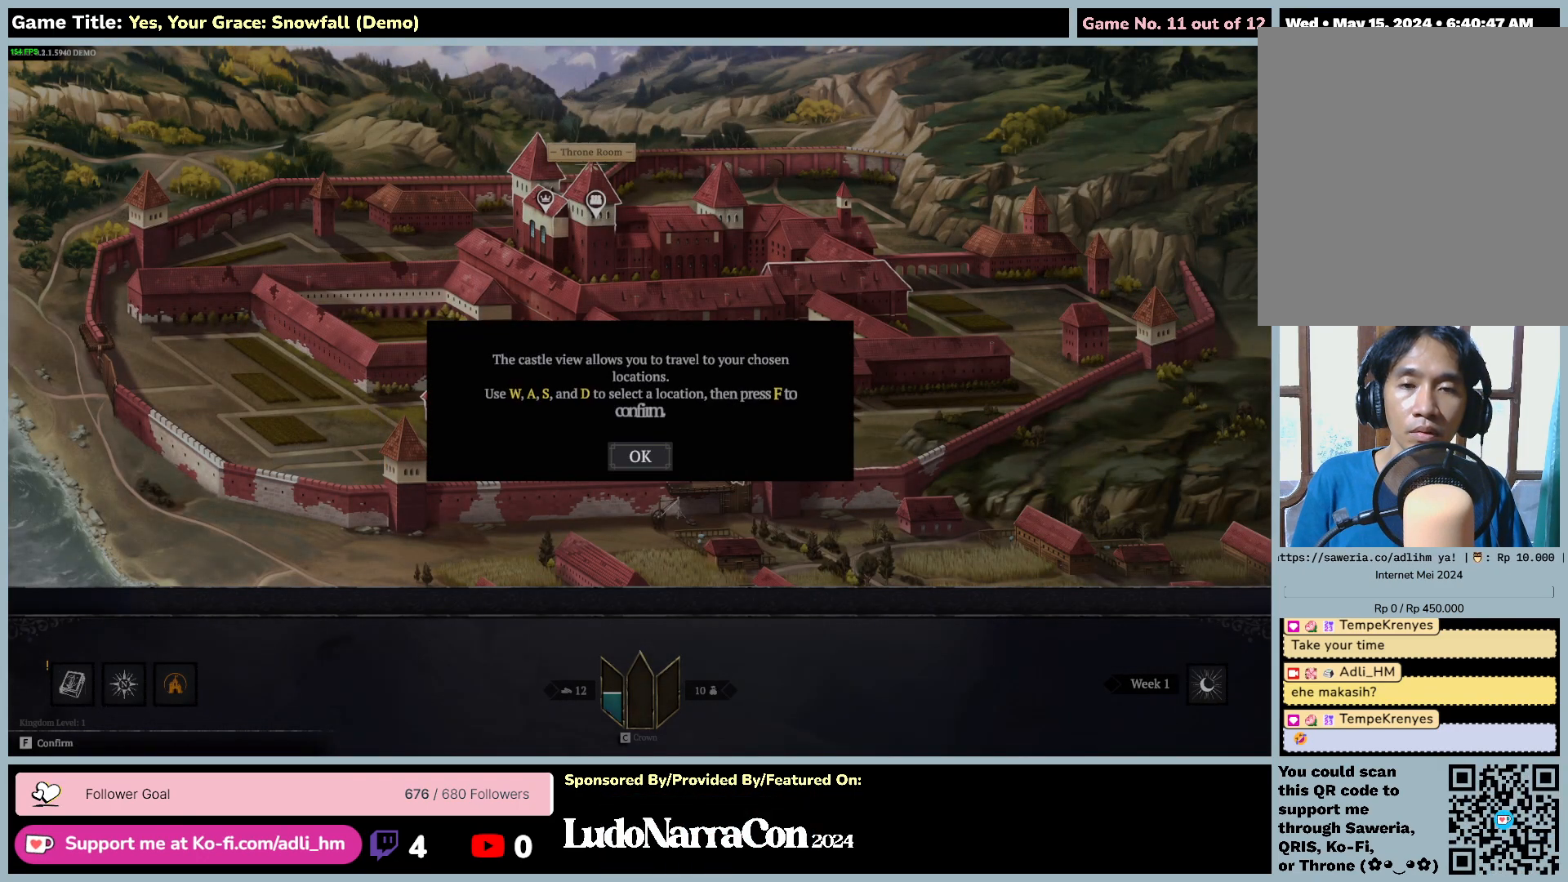
{"keys": ["space"], "mouse": [], "events": [[50, "space", "up"], [283, "space", "down"]]}
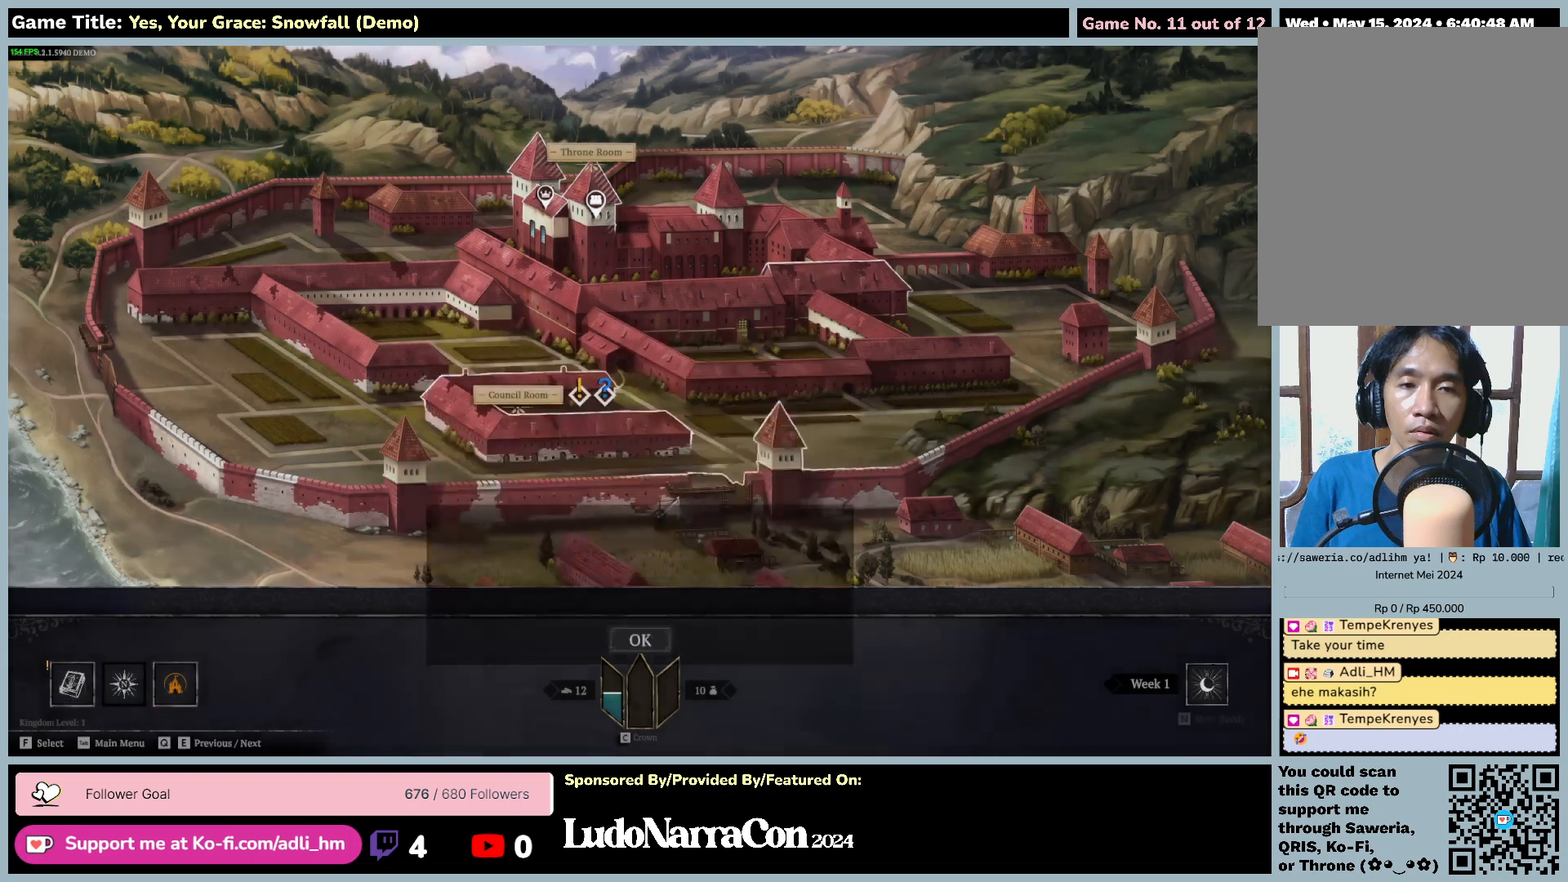
{"keys": [], "mouse": [], "events": [[300, "space", "up"]]}
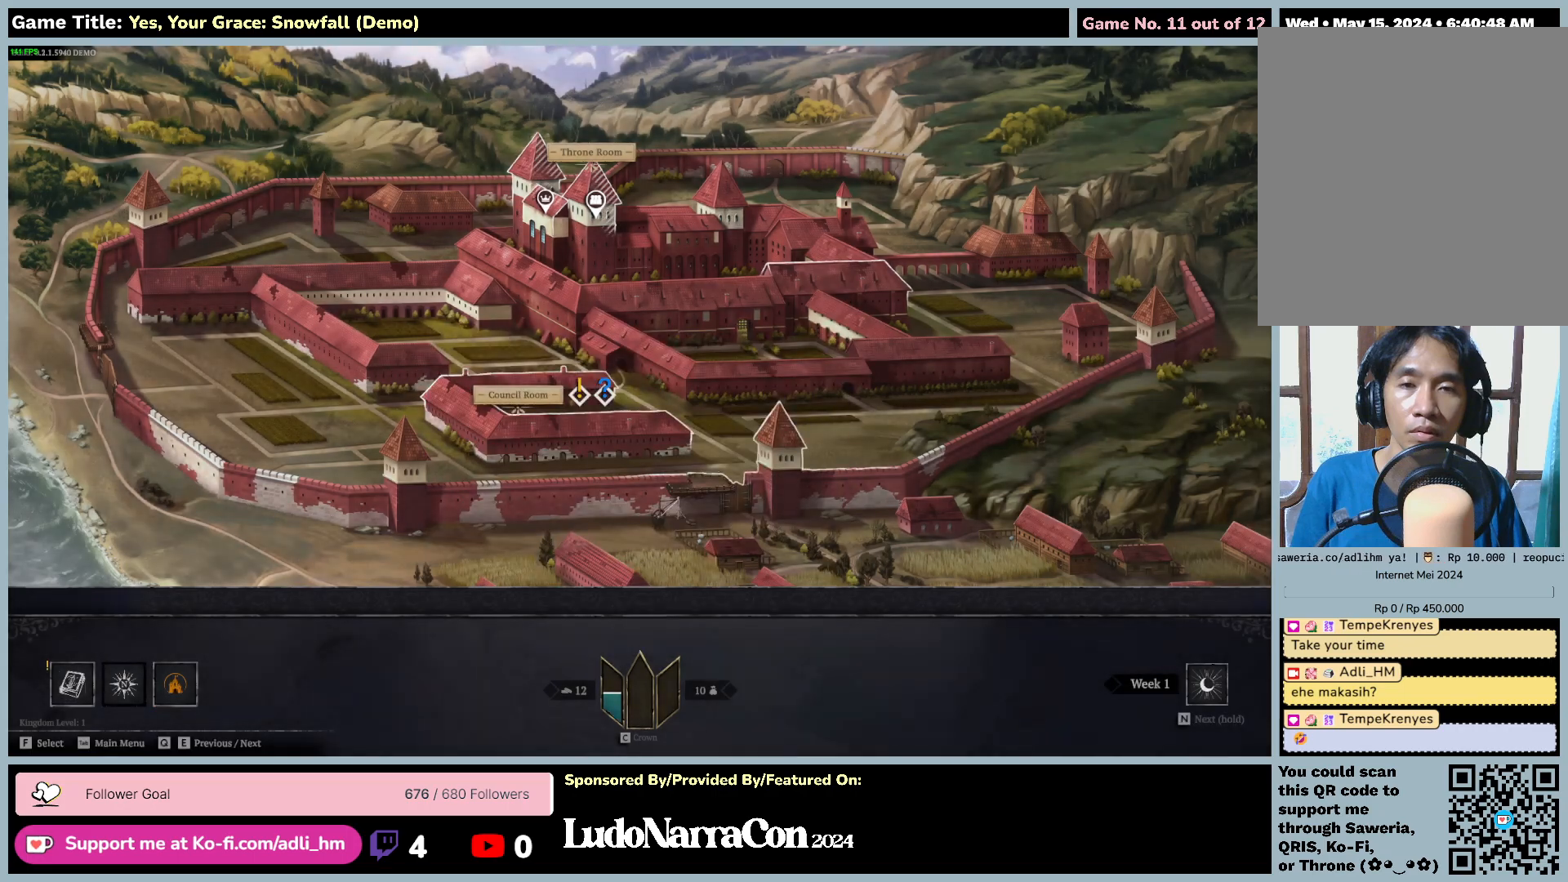
{"keys": ["e"], "mouse": [], "events": [[67, "e", "down"]]}
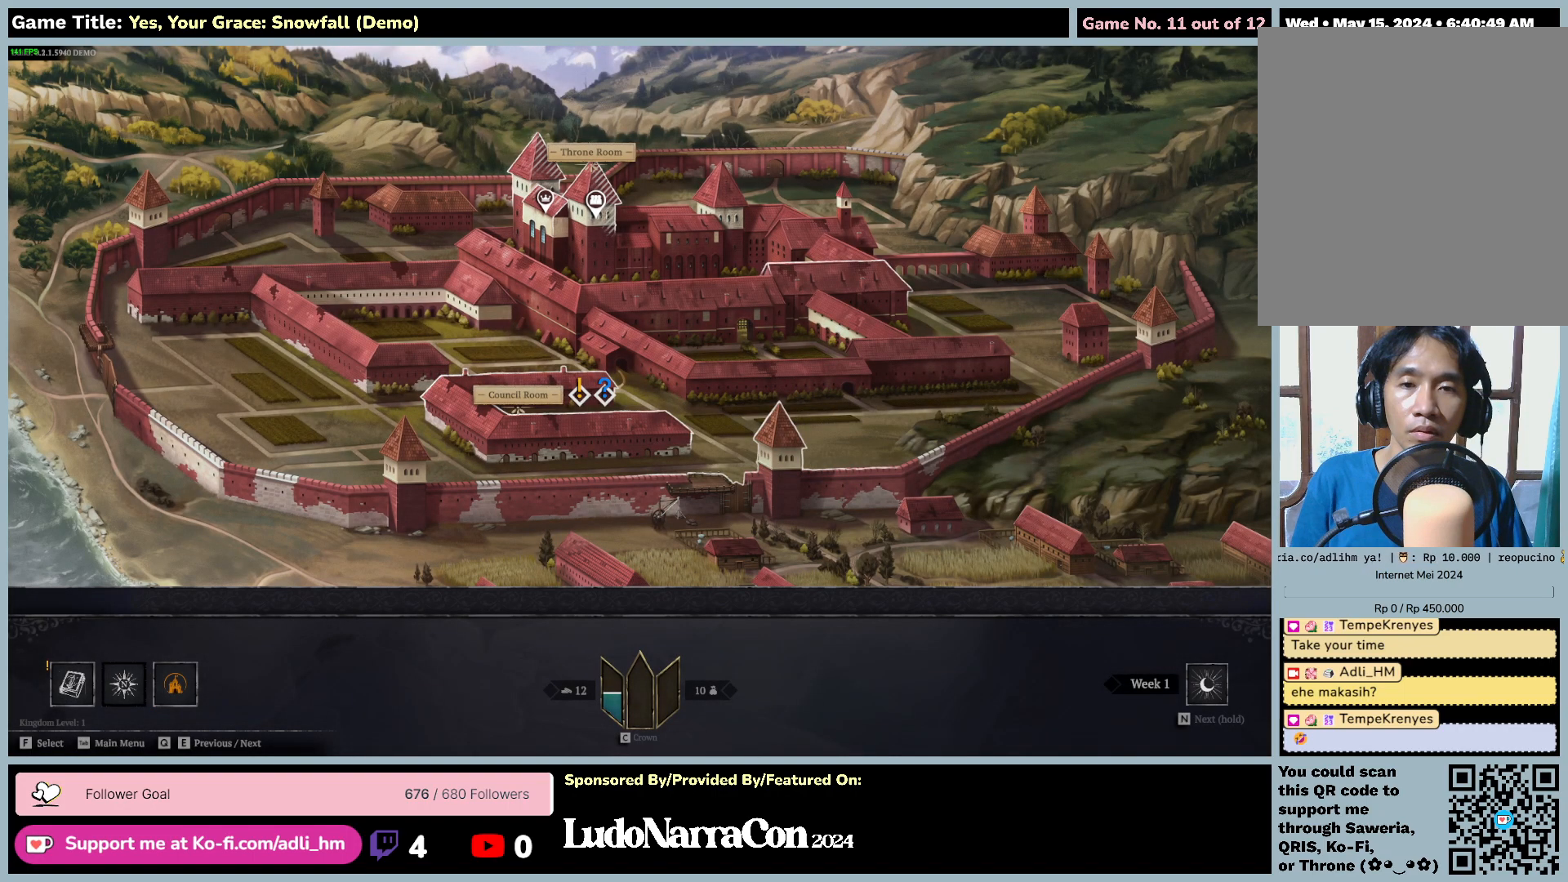
{"keys": [], "mouse": [], "events": [[117, "e", "up"]]}
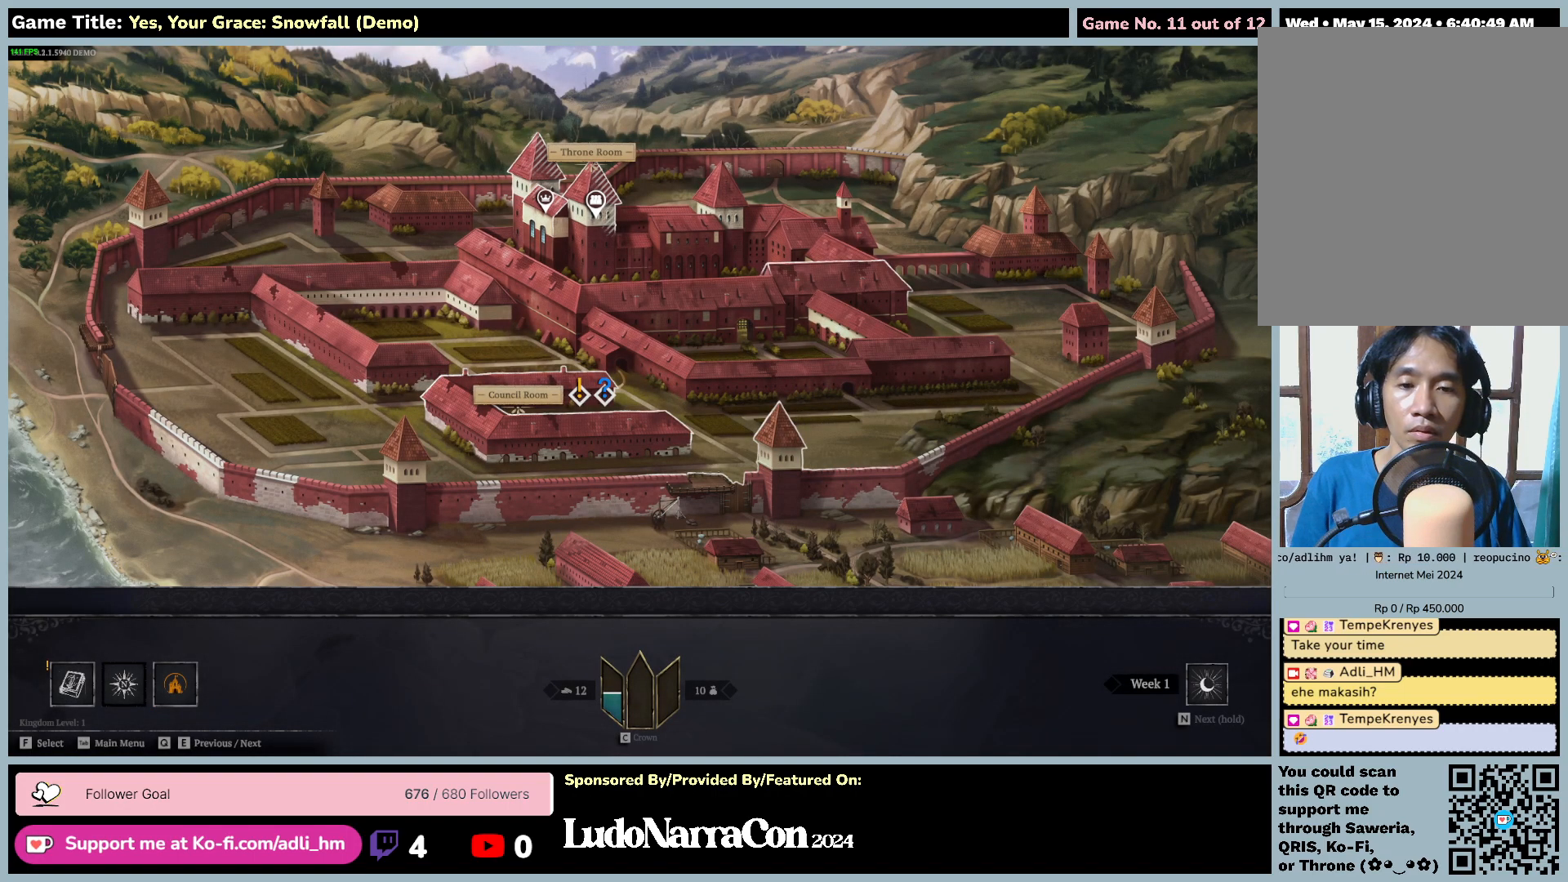
{"keys": ["escape"], "mouse": [], "events": [[167, "escape", "down"]]}
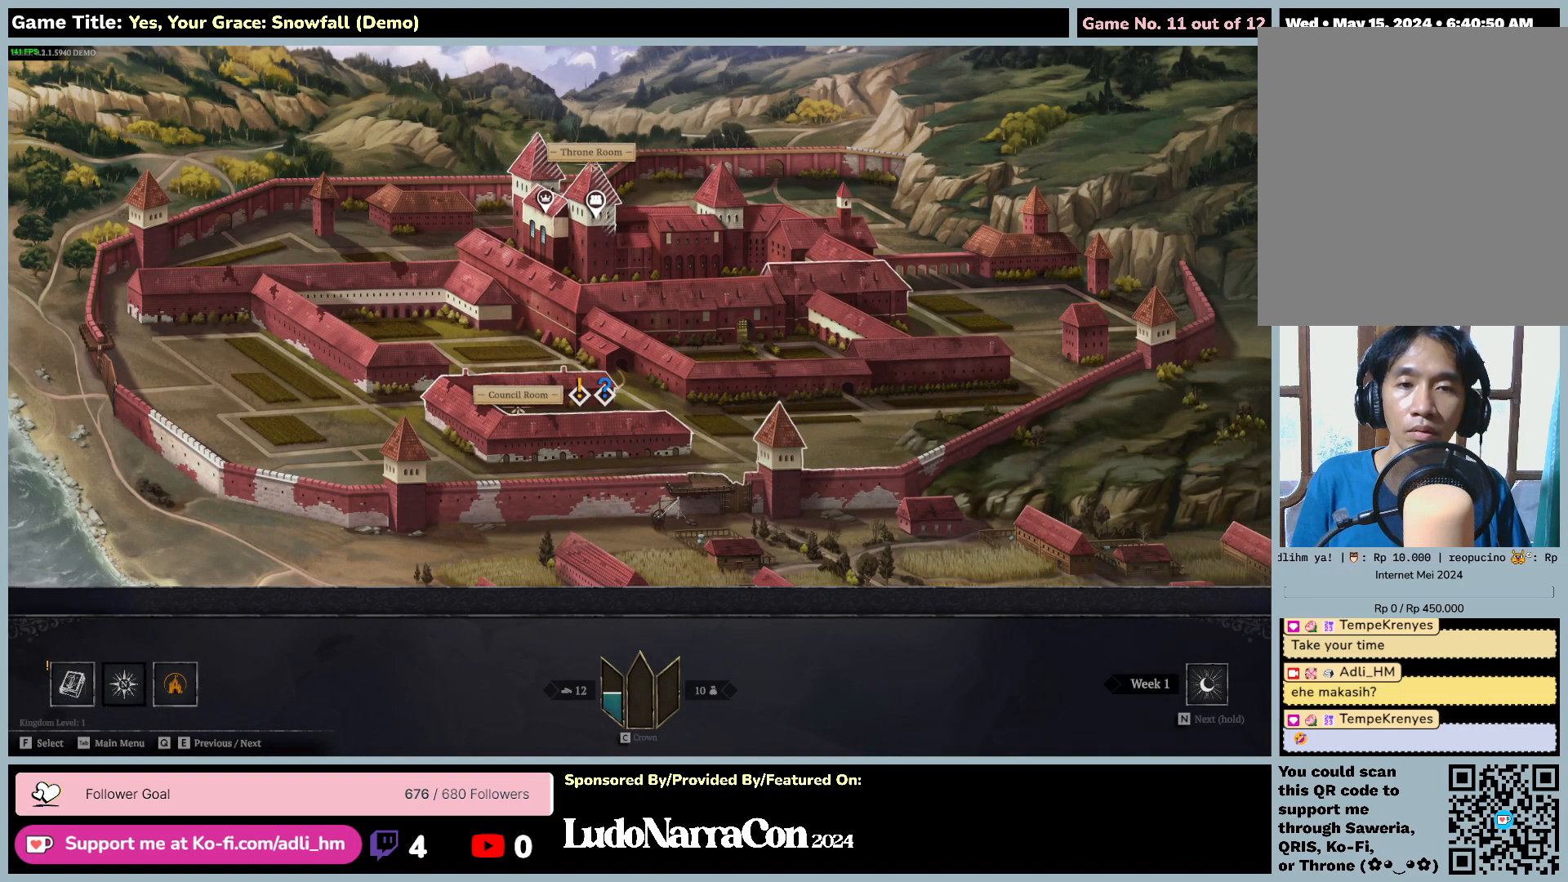
{"keys": ["e"], "mouse": [], "events": [[150, "escape", "up"], [183, "e", "down"]]}
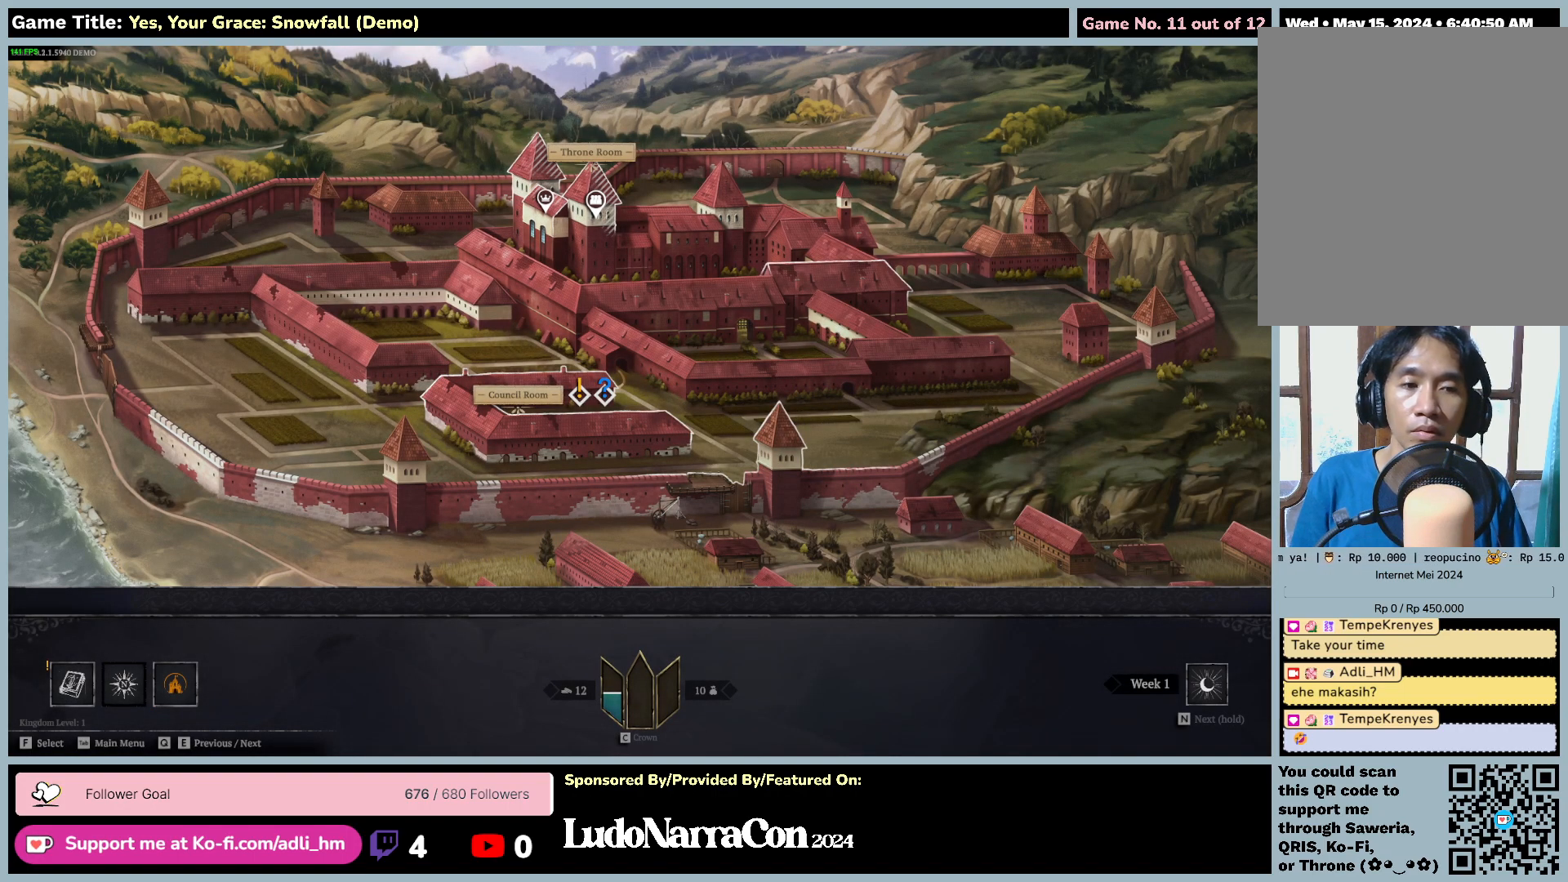
{"keys": ["escape"], "mouse": [], "events": [[250, "e", "up"], [467, "escape", "down"]]}
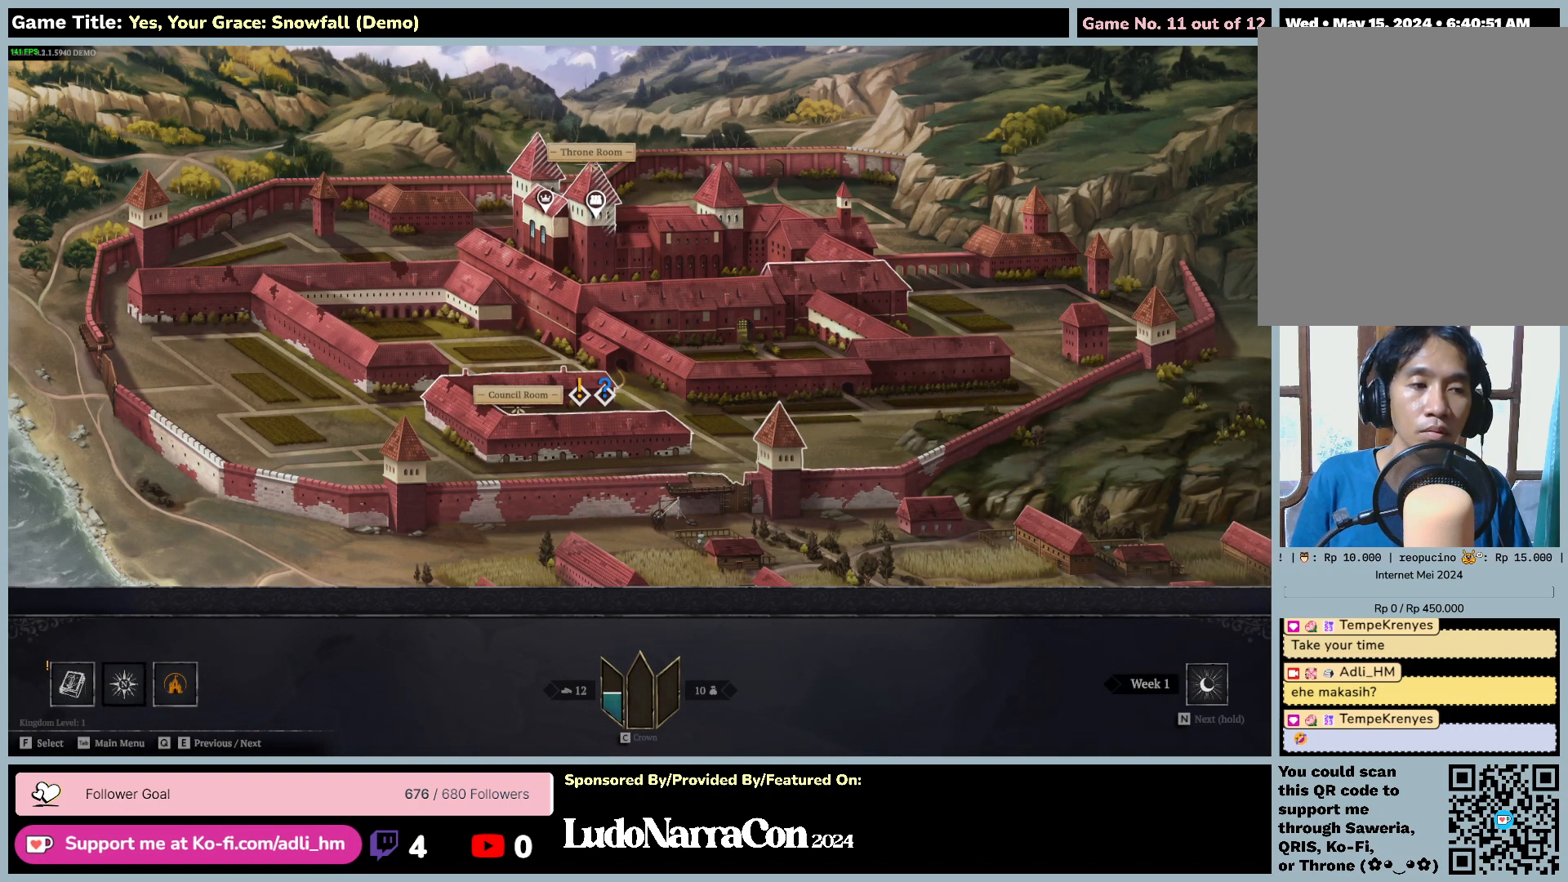
{"keys": [], "mouse": [], "events": [[450, "escape", "up"]]}
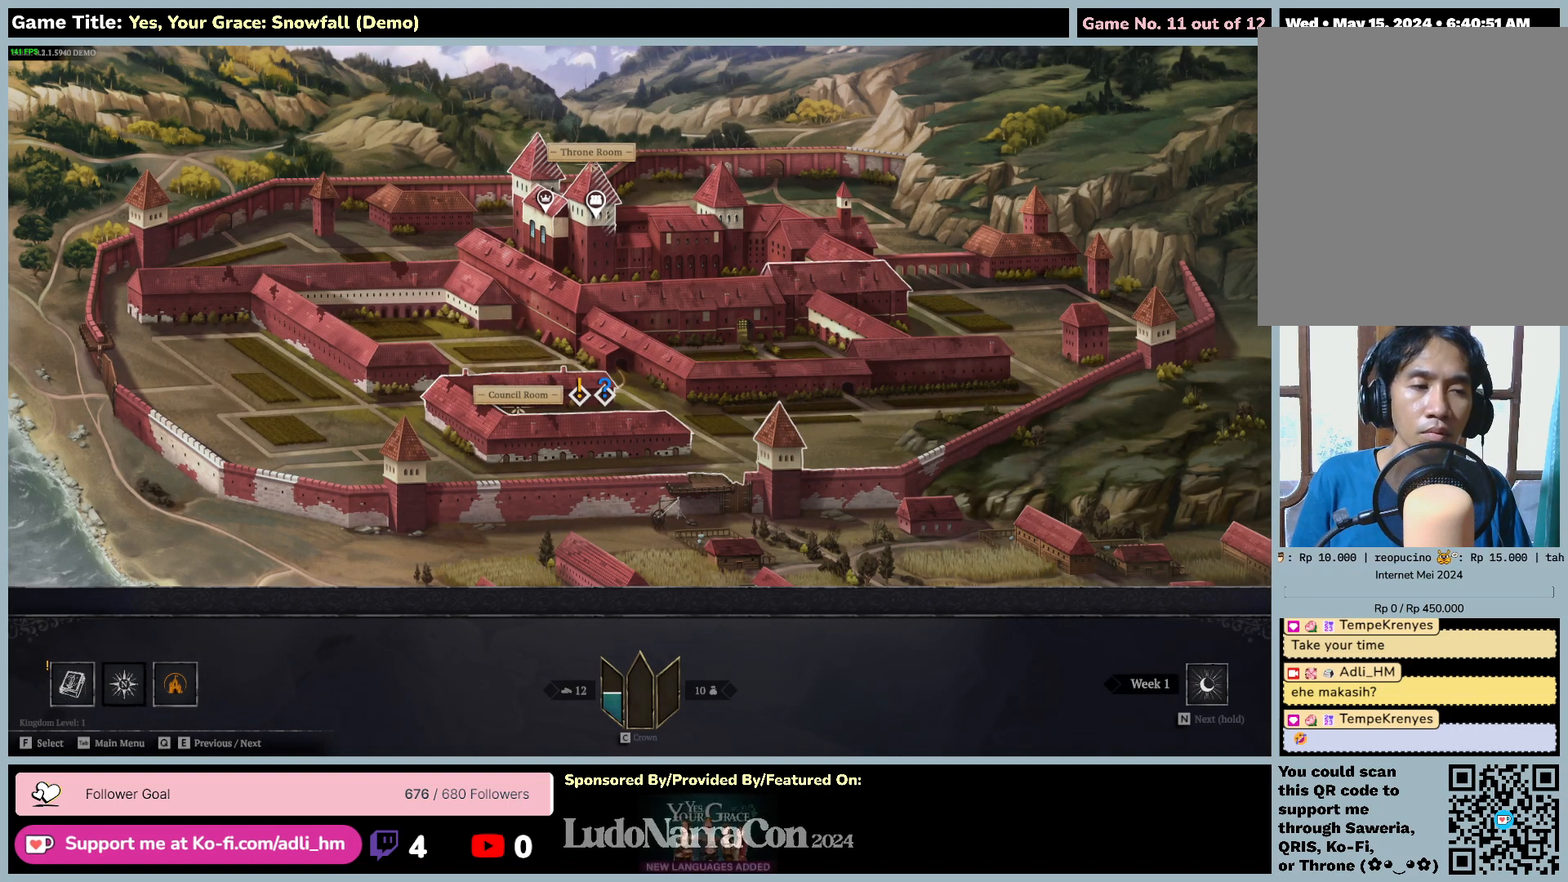
{"keys": [], "mouse": [], "events": []}
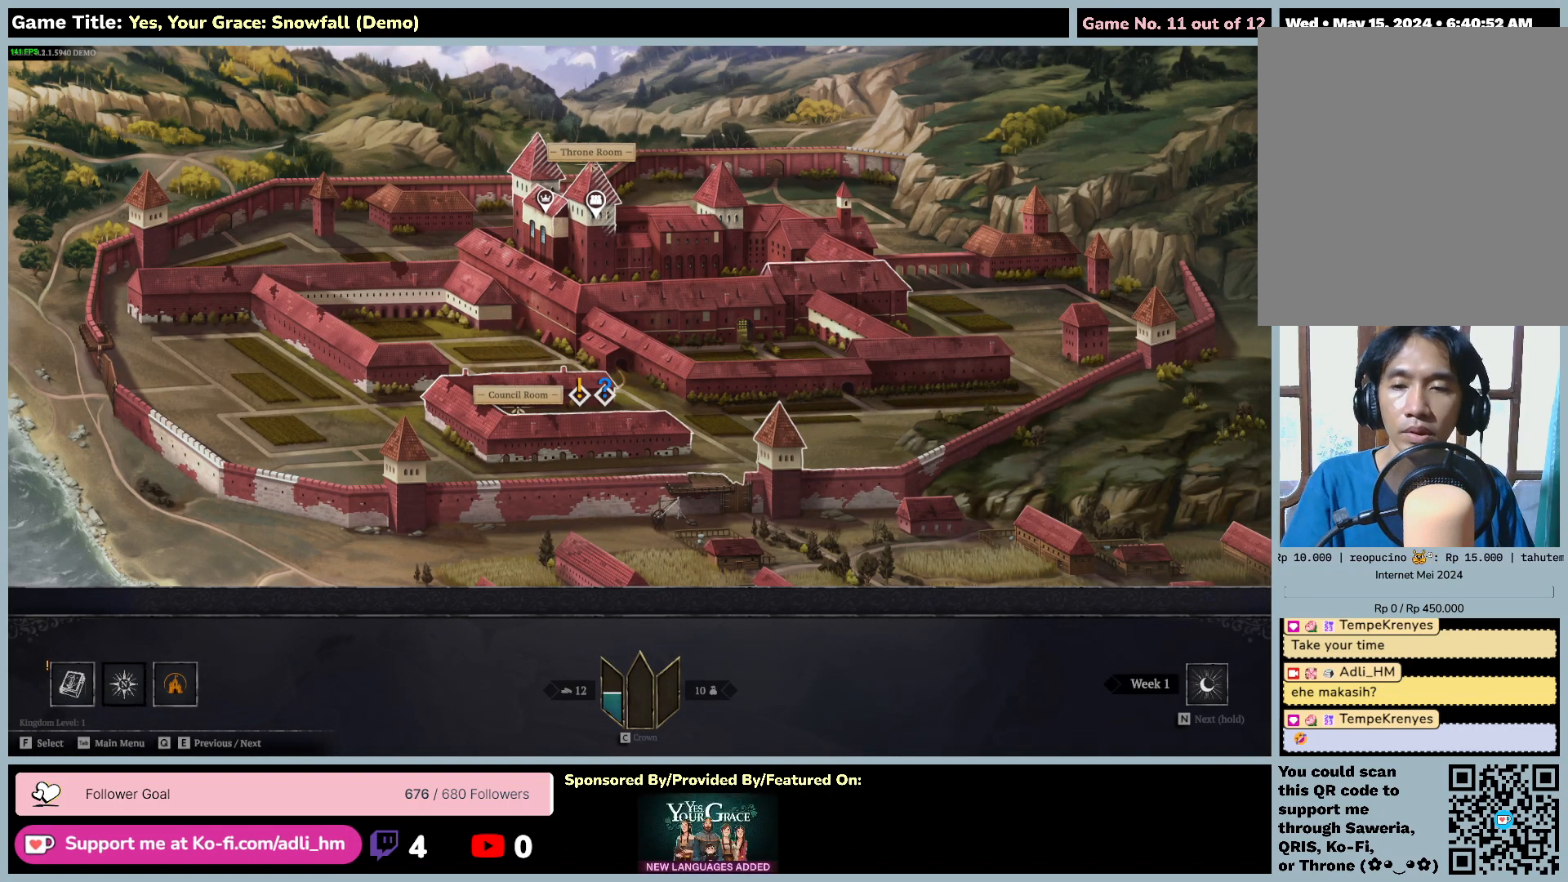
{"keys": ["escape"], "mouse": [], "events": [[283, "escape", "down"]]}
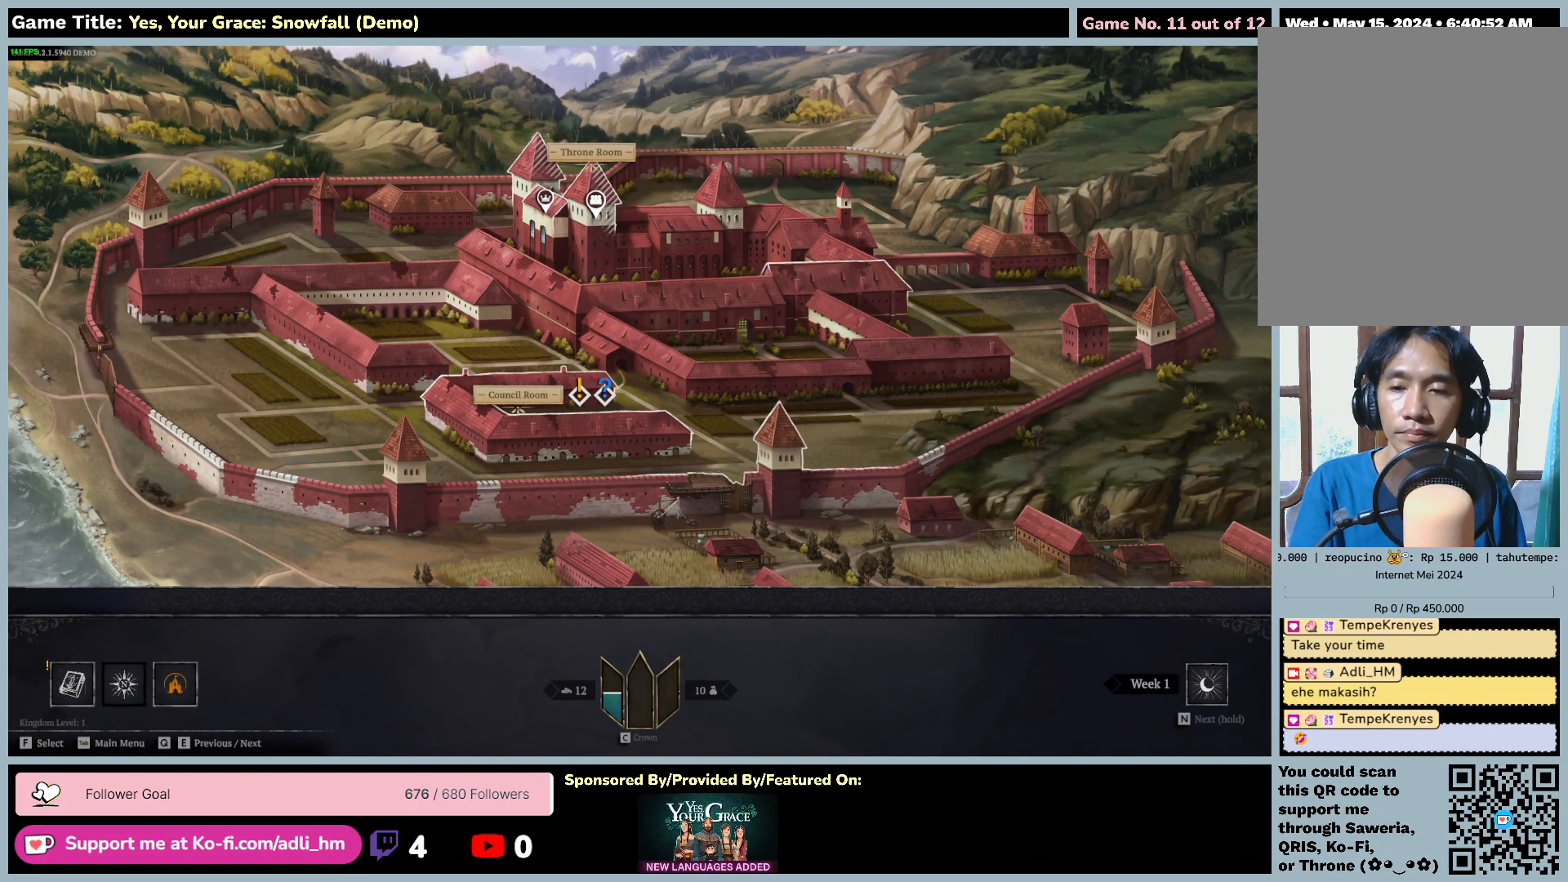
{"keys": [], "mouse": [], "events": [[283, "escape", "up"]]}
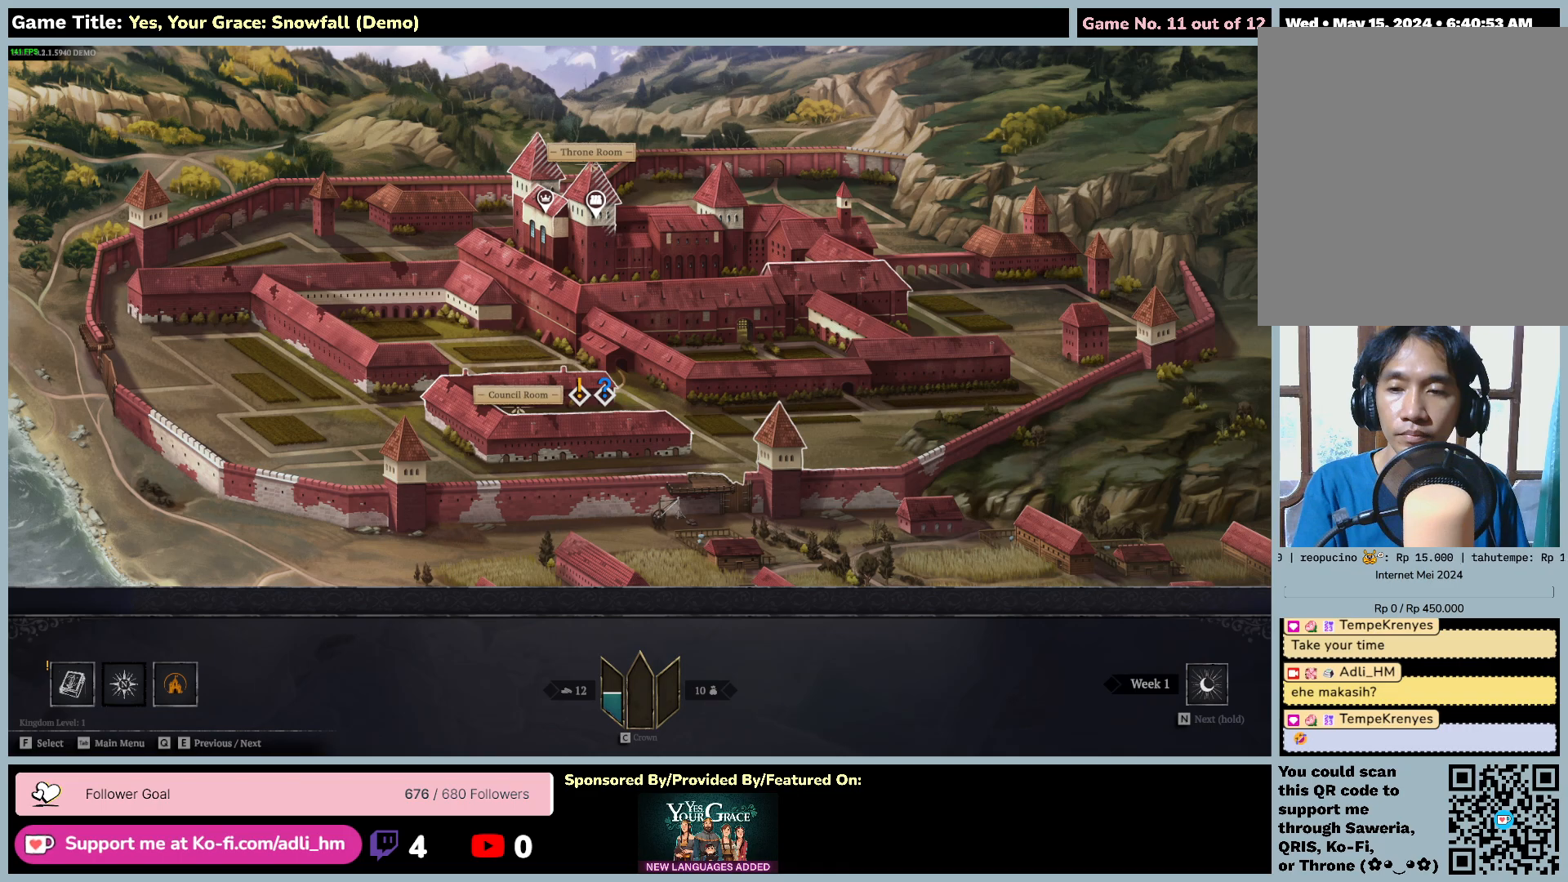
{"keys": [], "mouse": [], "events": []}
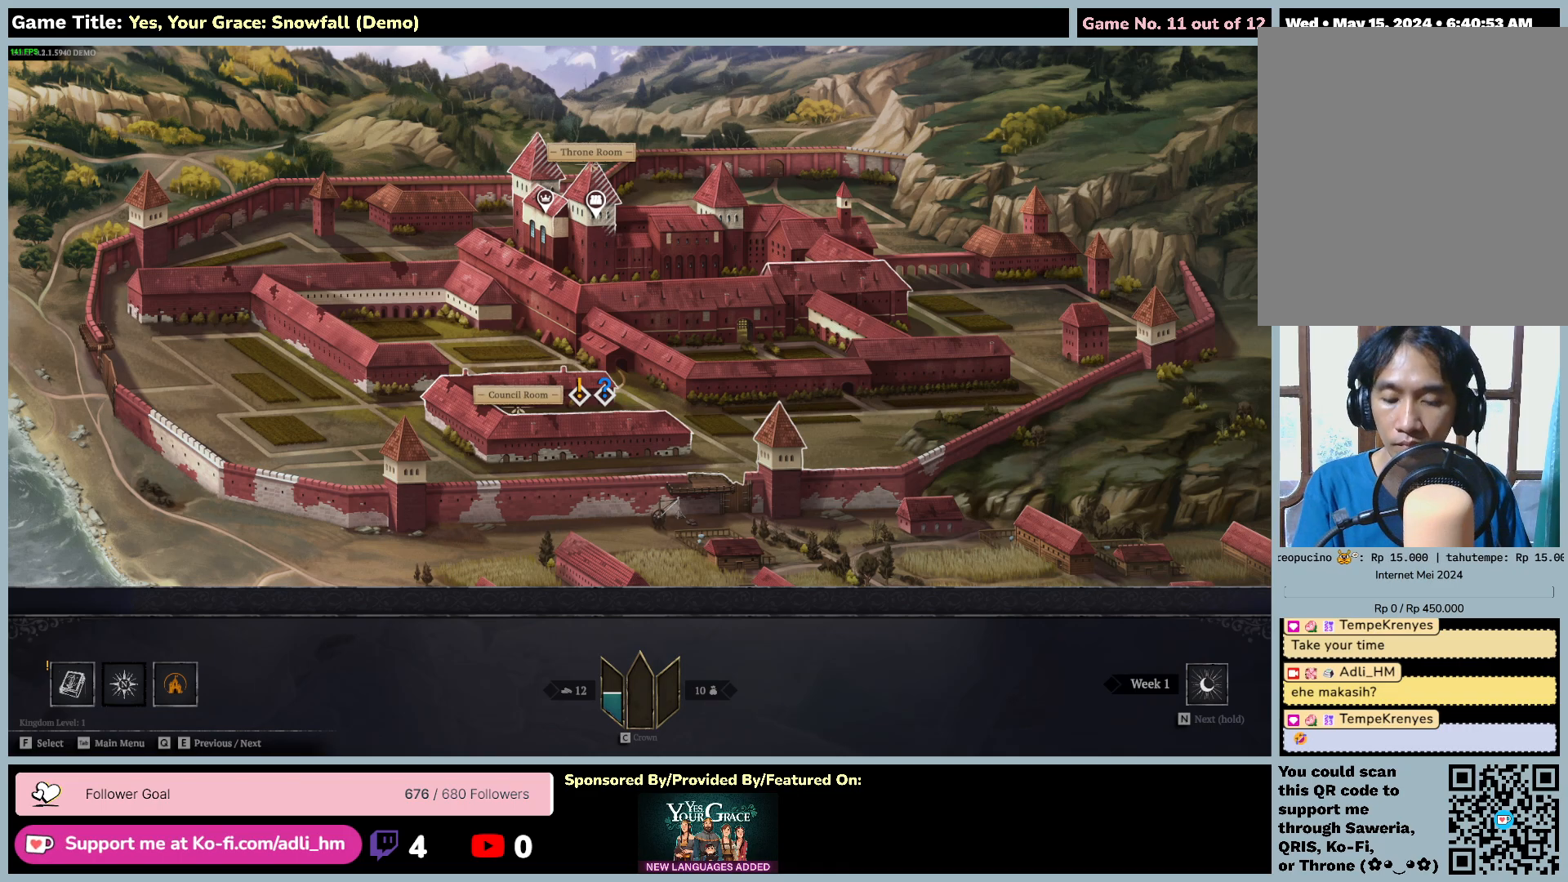
{"keys": [], "mouse": [], "events": []}
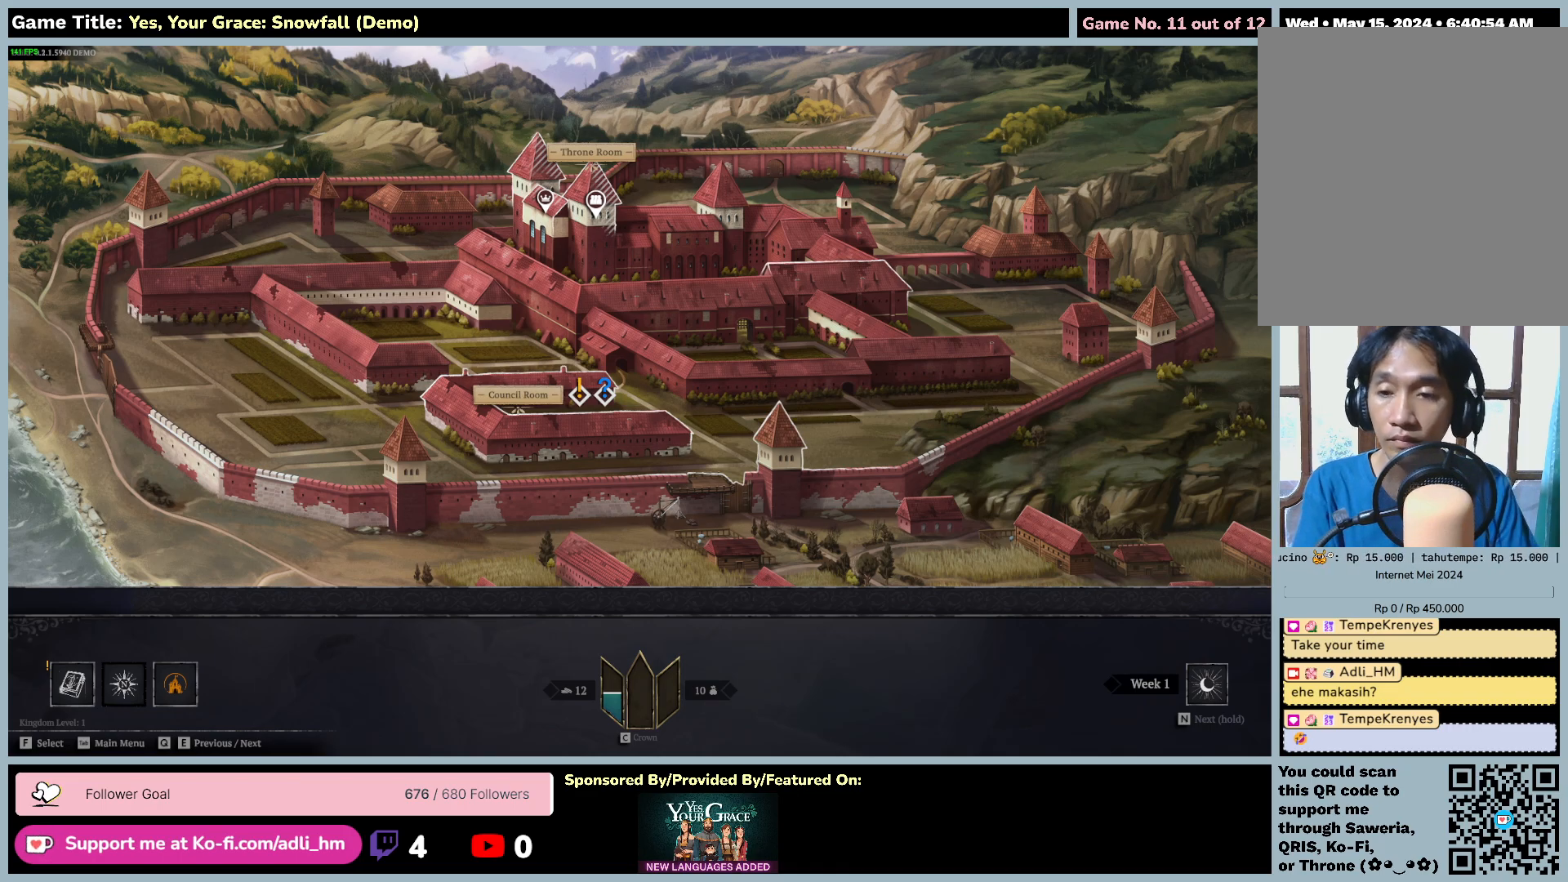
{"keys": [], "mouse": [], "events": []}
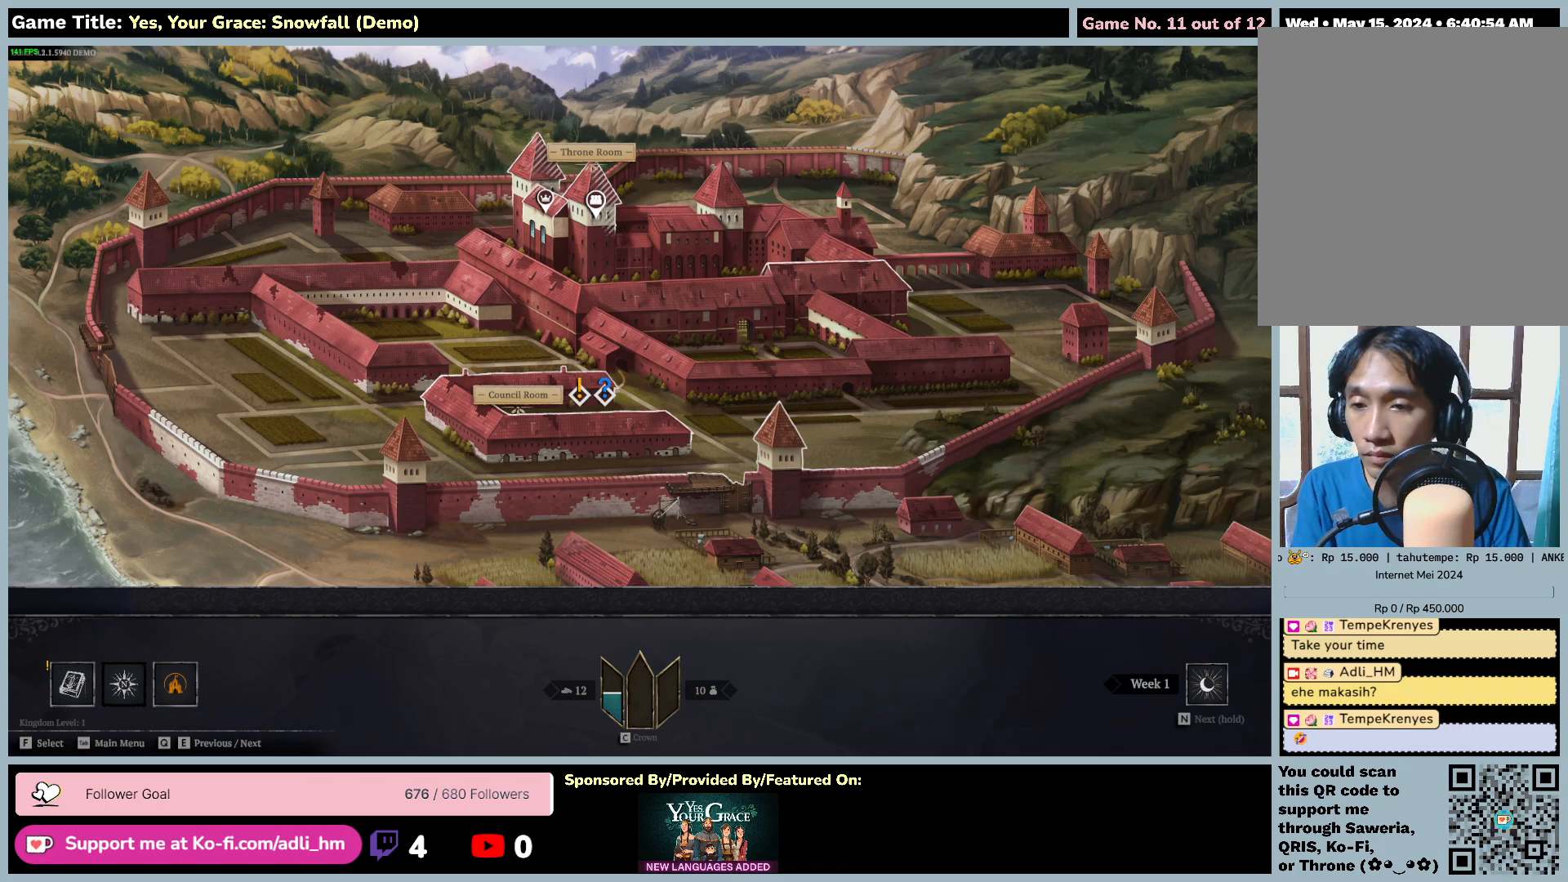
{"keys": ["tab"], "mouse": [], "events": [[217, "tab", "down"]]}